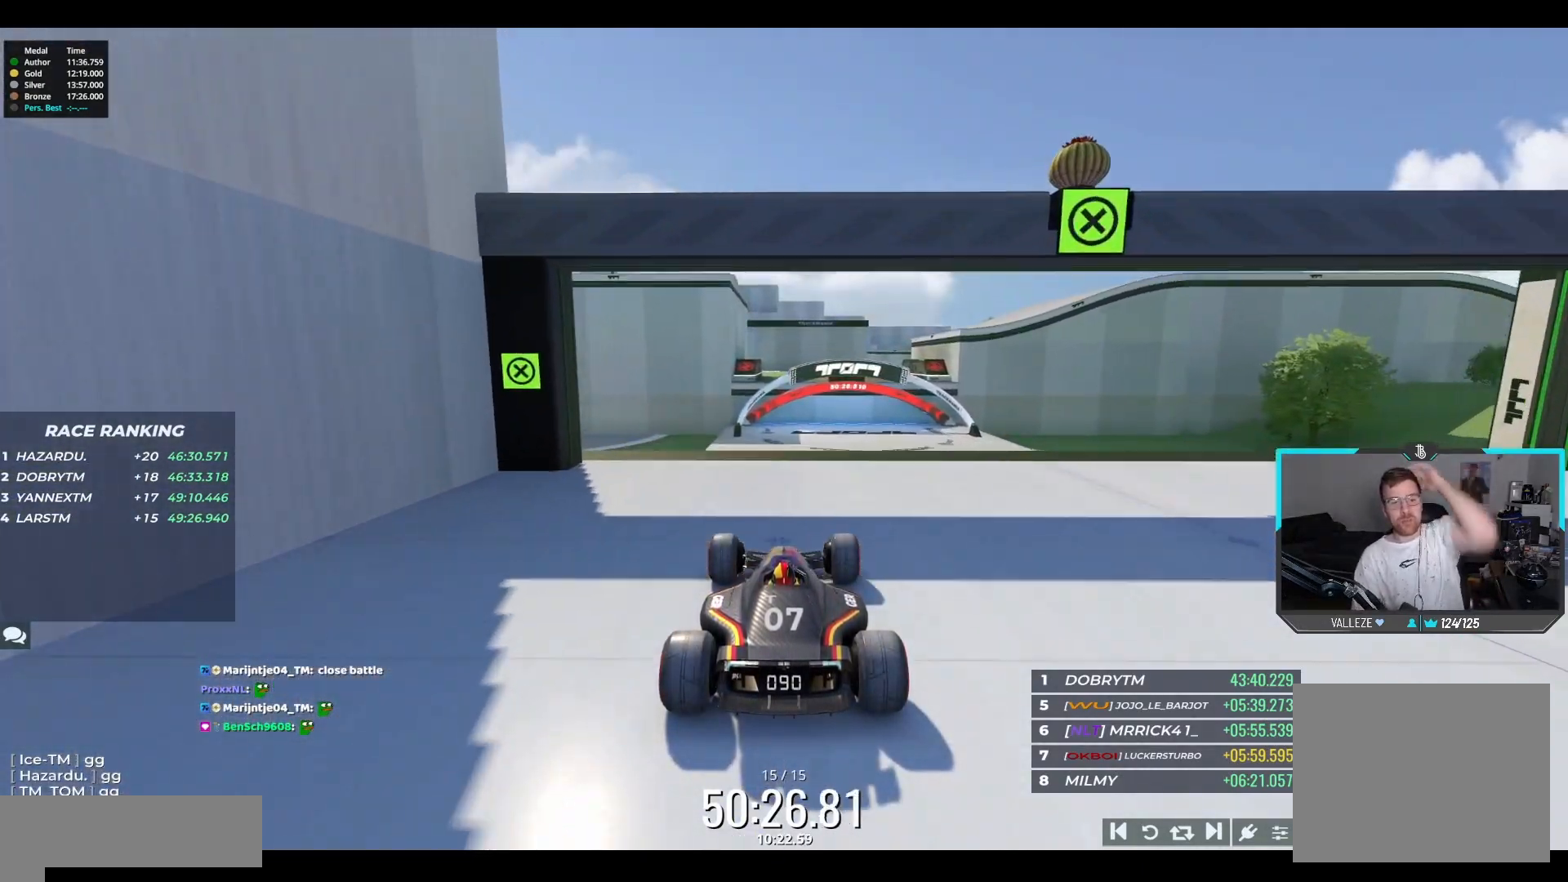
Gameplay with keyboard; each line is a JSON object with the keys held at the frame after it. "events" lists presses ("down") and releases ("up") of "down", "left", "right" and "up" between this image and that frame as [ms after this image, input, new state], when the widget could be followed in between. No other keys are recorded. Mouse input is not recorded.
{"keys": ["up"], "events": []}
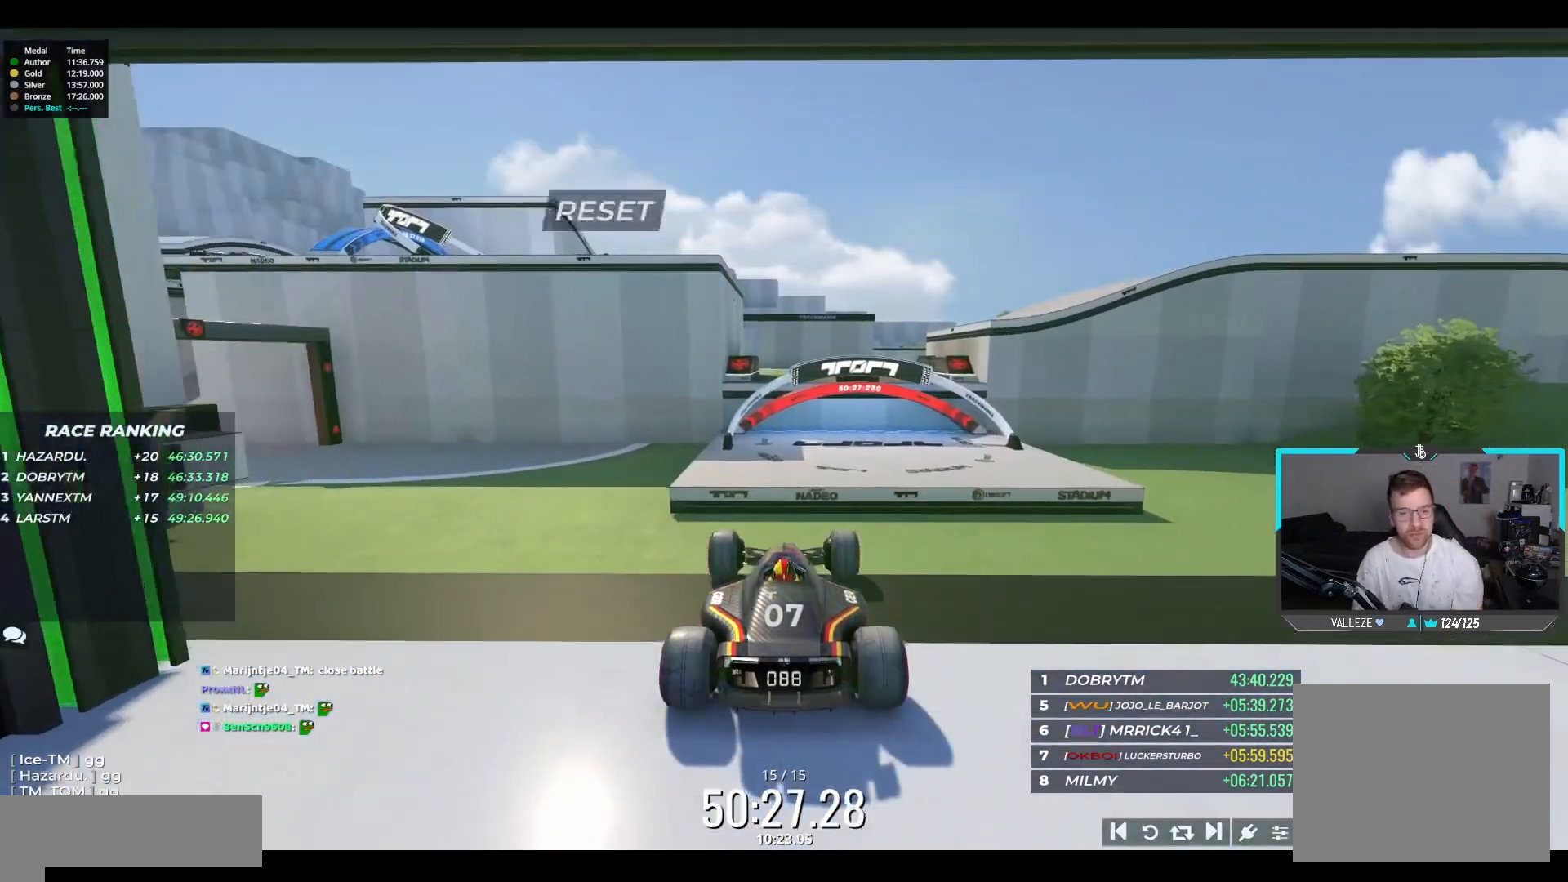
{"keys": ["left"]}
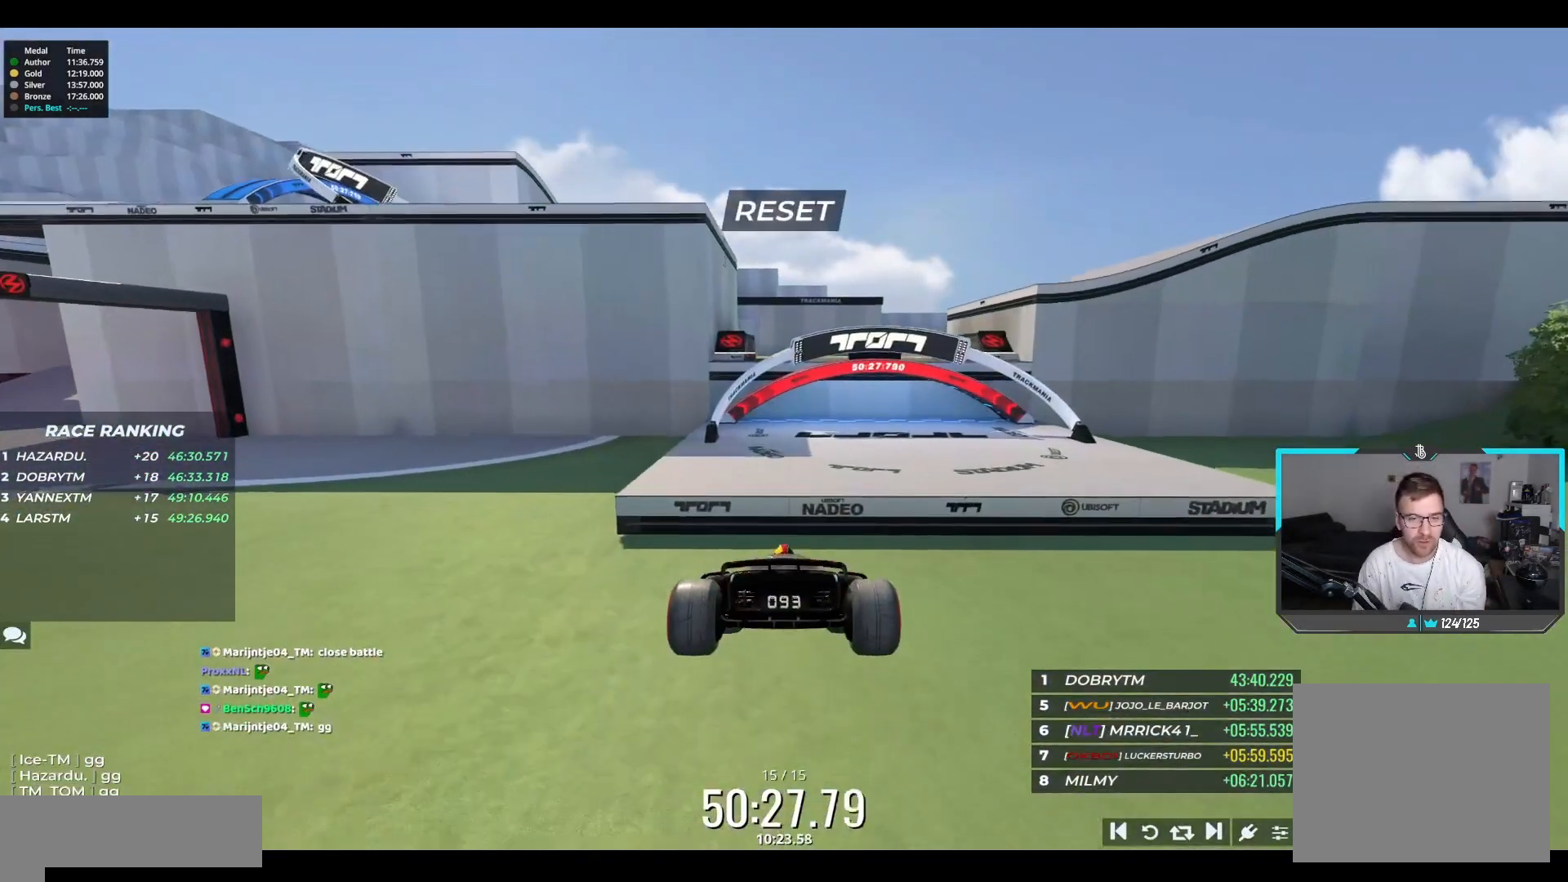
{"keys": ["left", "up"], "events": [[483, "up", "down"]]}
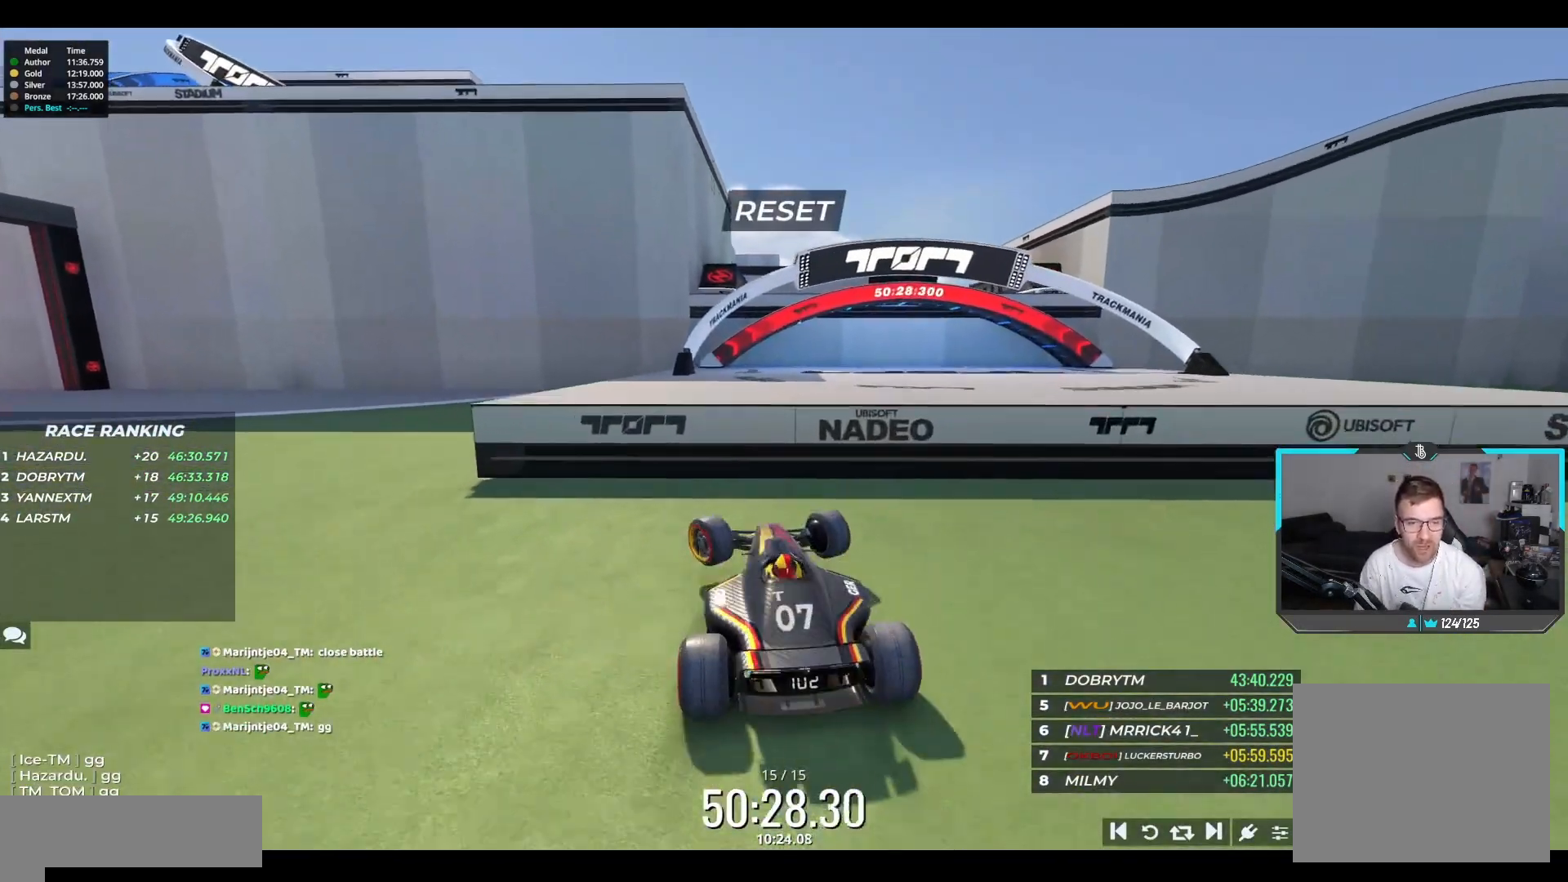
{"keys": ["down", "left", "up"], "events": [[17, "down", "down"]]}
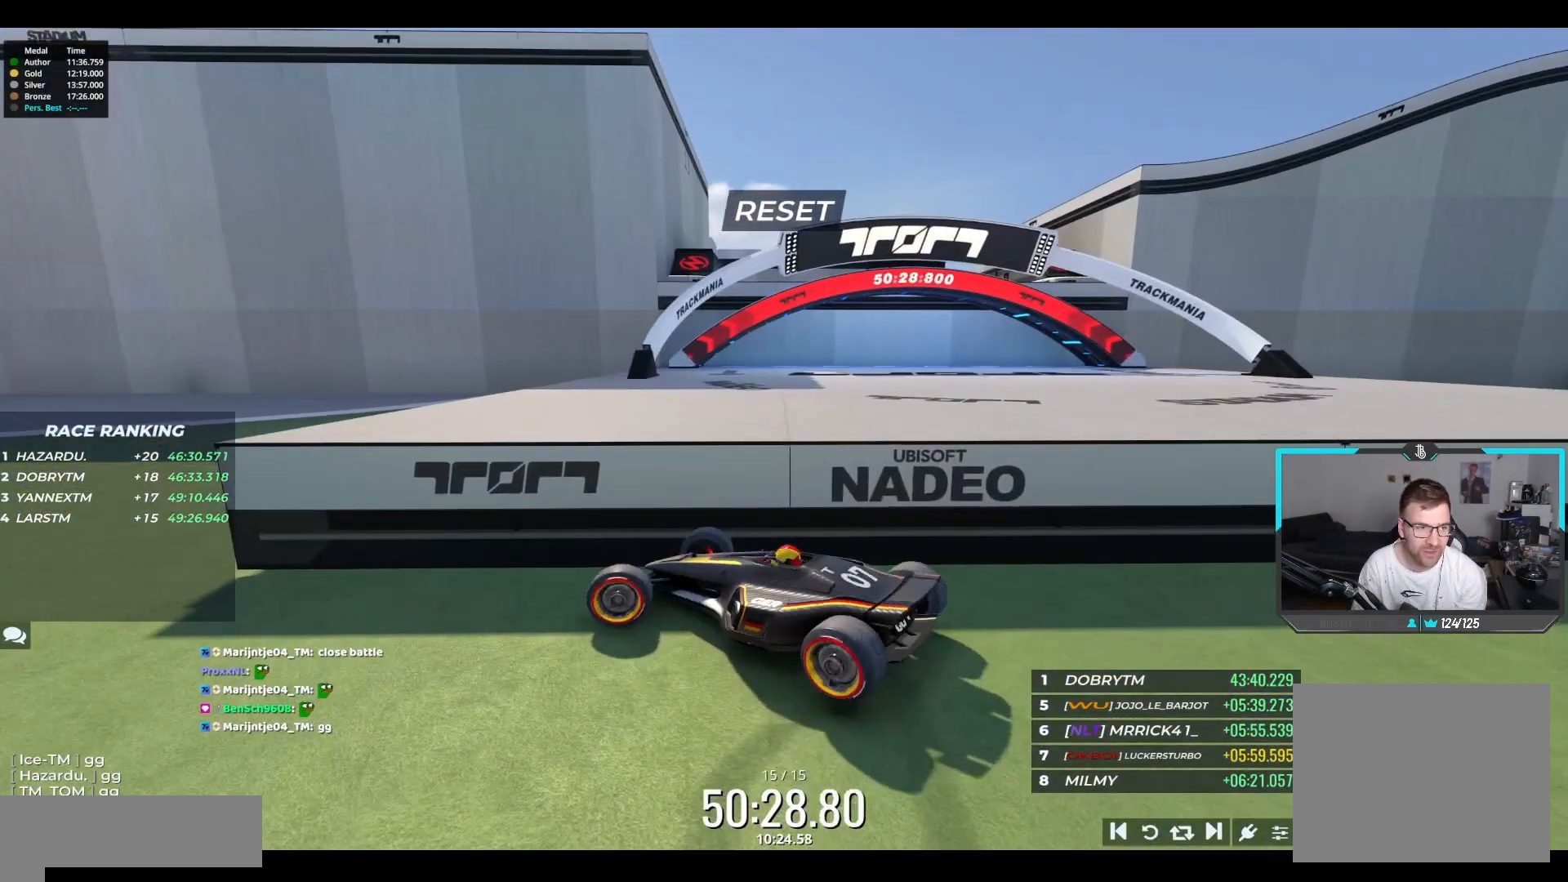
{"keys": ["left", "up"], "events": [[300, "down", "up"]]}
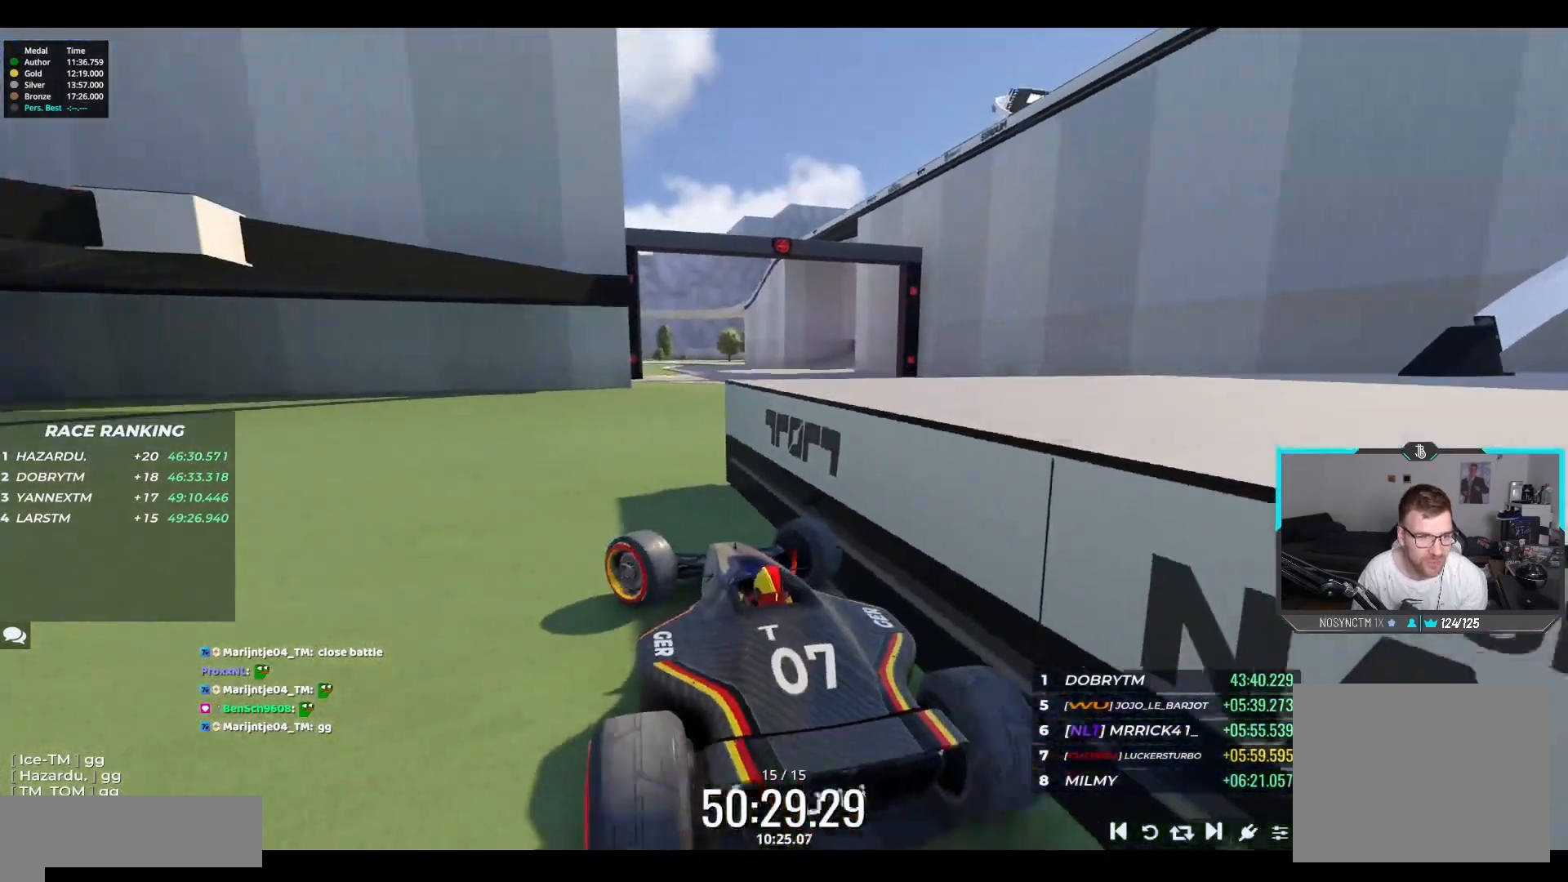
{"keys": ["left", "up"], "events": [[100, "left", "up"], [233, "left", "down"]]}
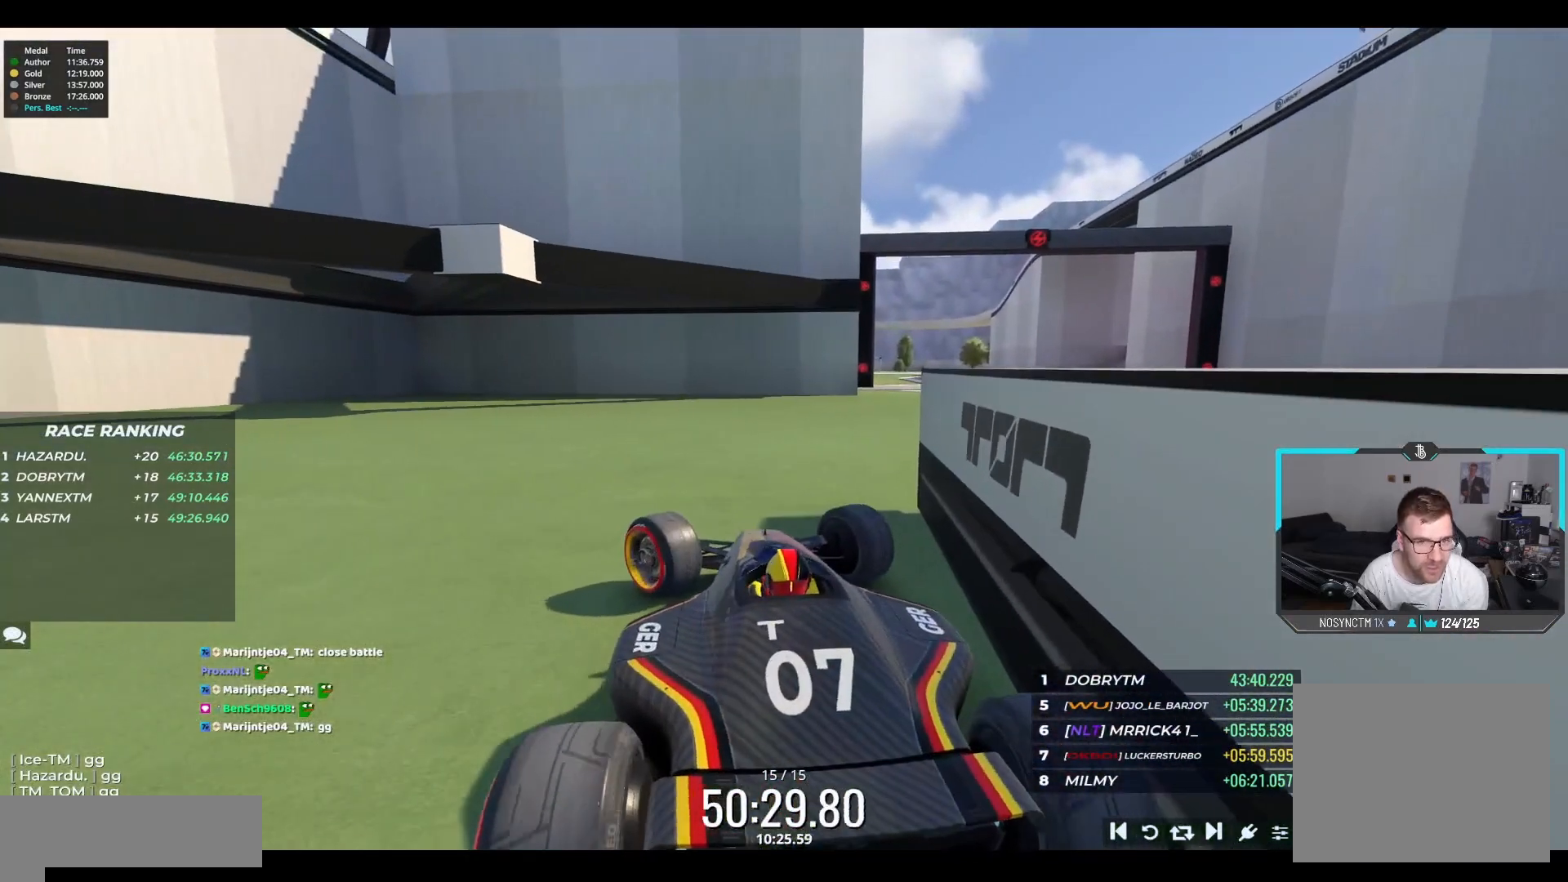
{"keys": ["left", "up"], "events": [[150, "down", "down"], [233, "down", "up"]]}
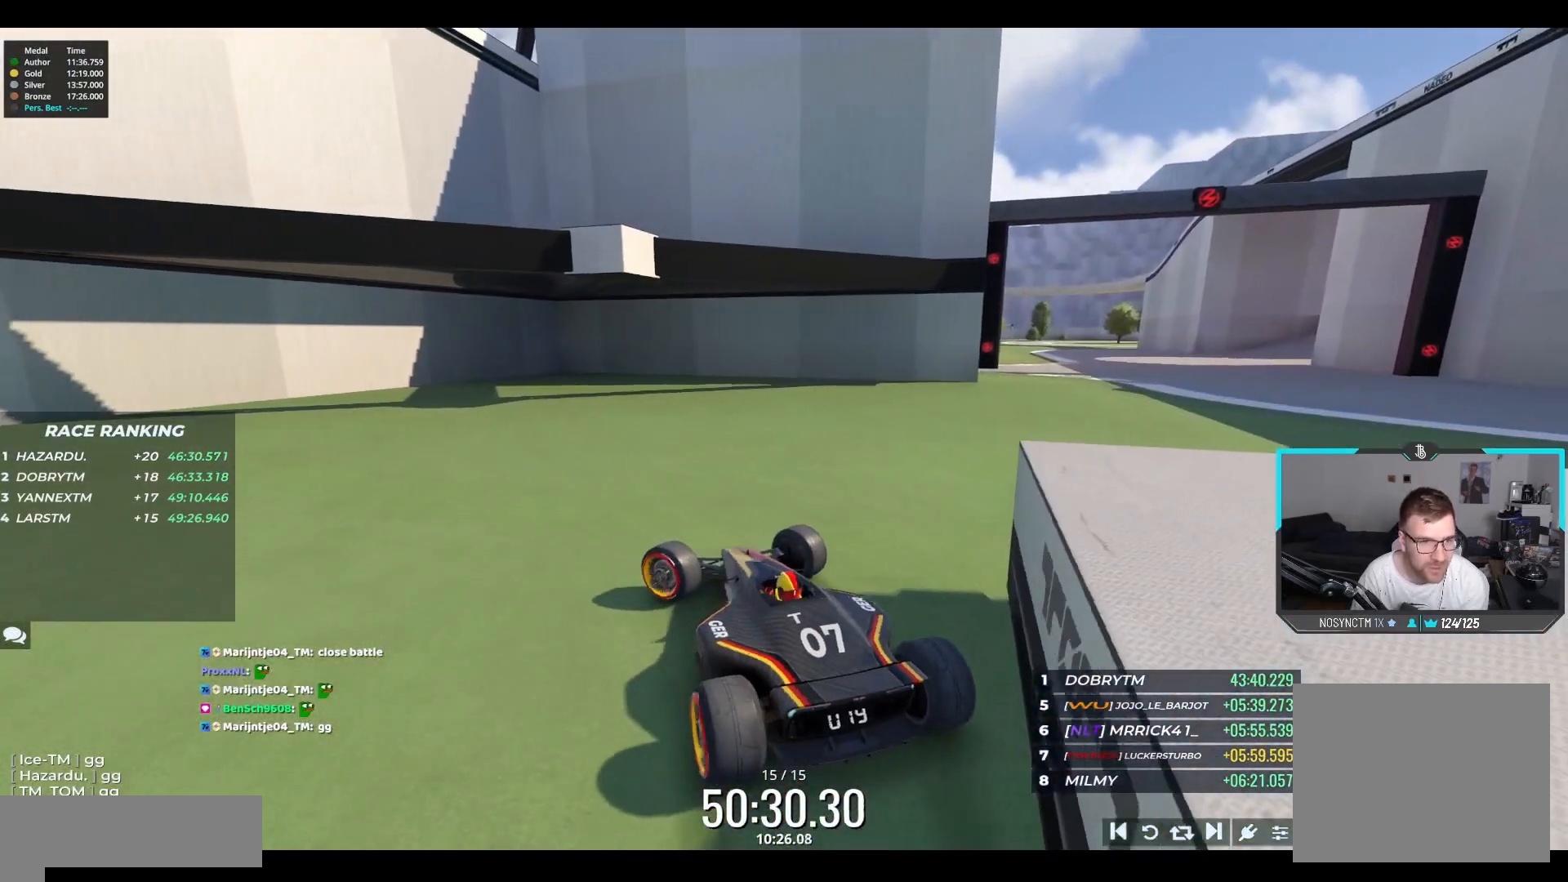
{"keys": ["up"], "events": [[283, "left", "up"]]}
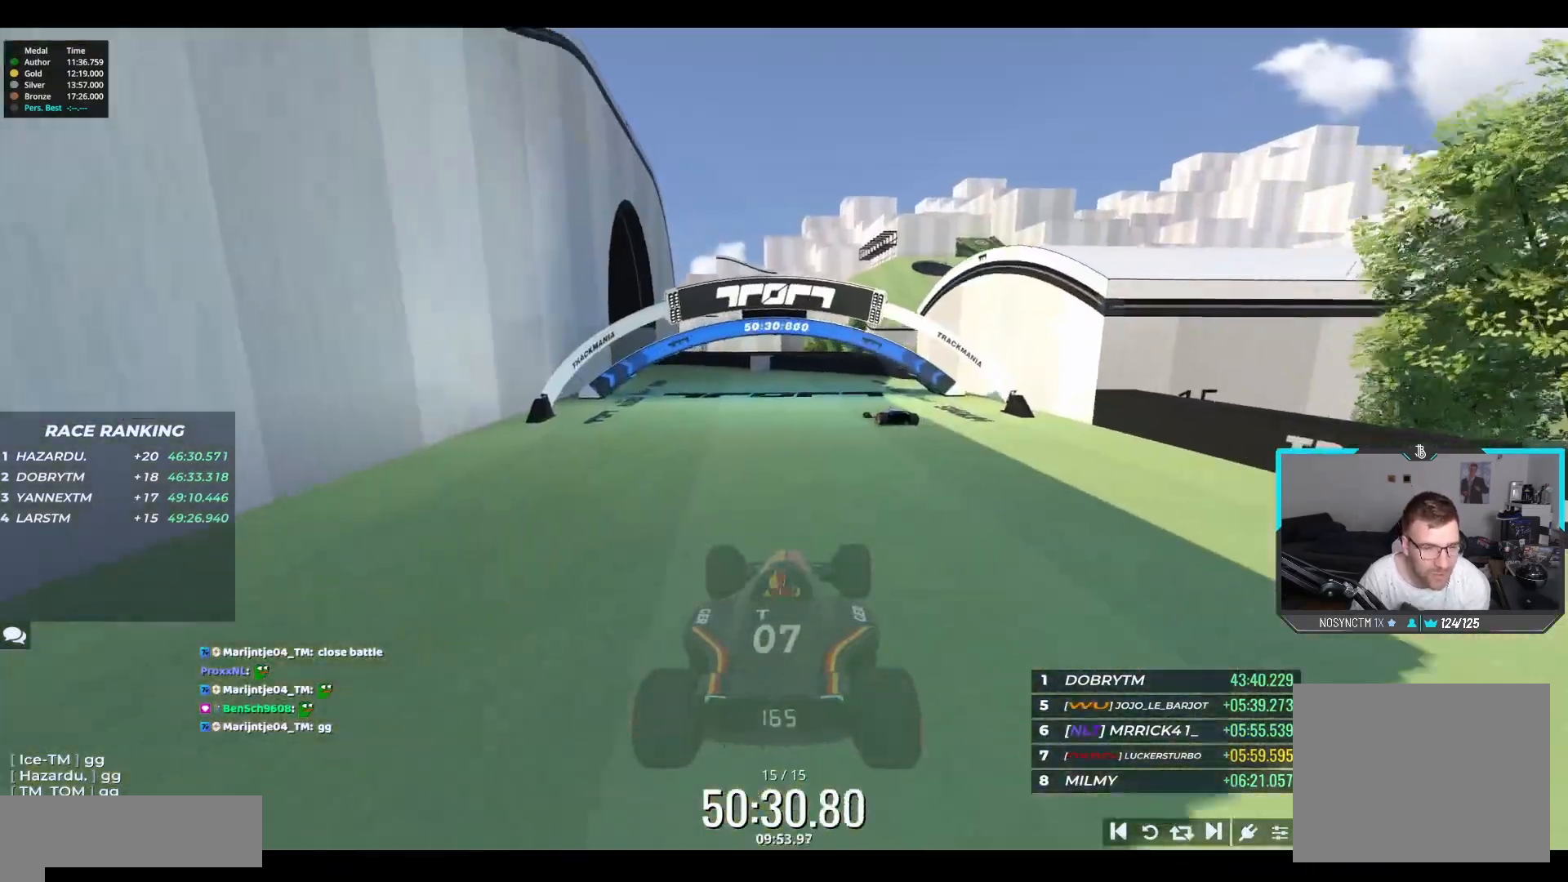
{"keys": ["up"], "events": []}
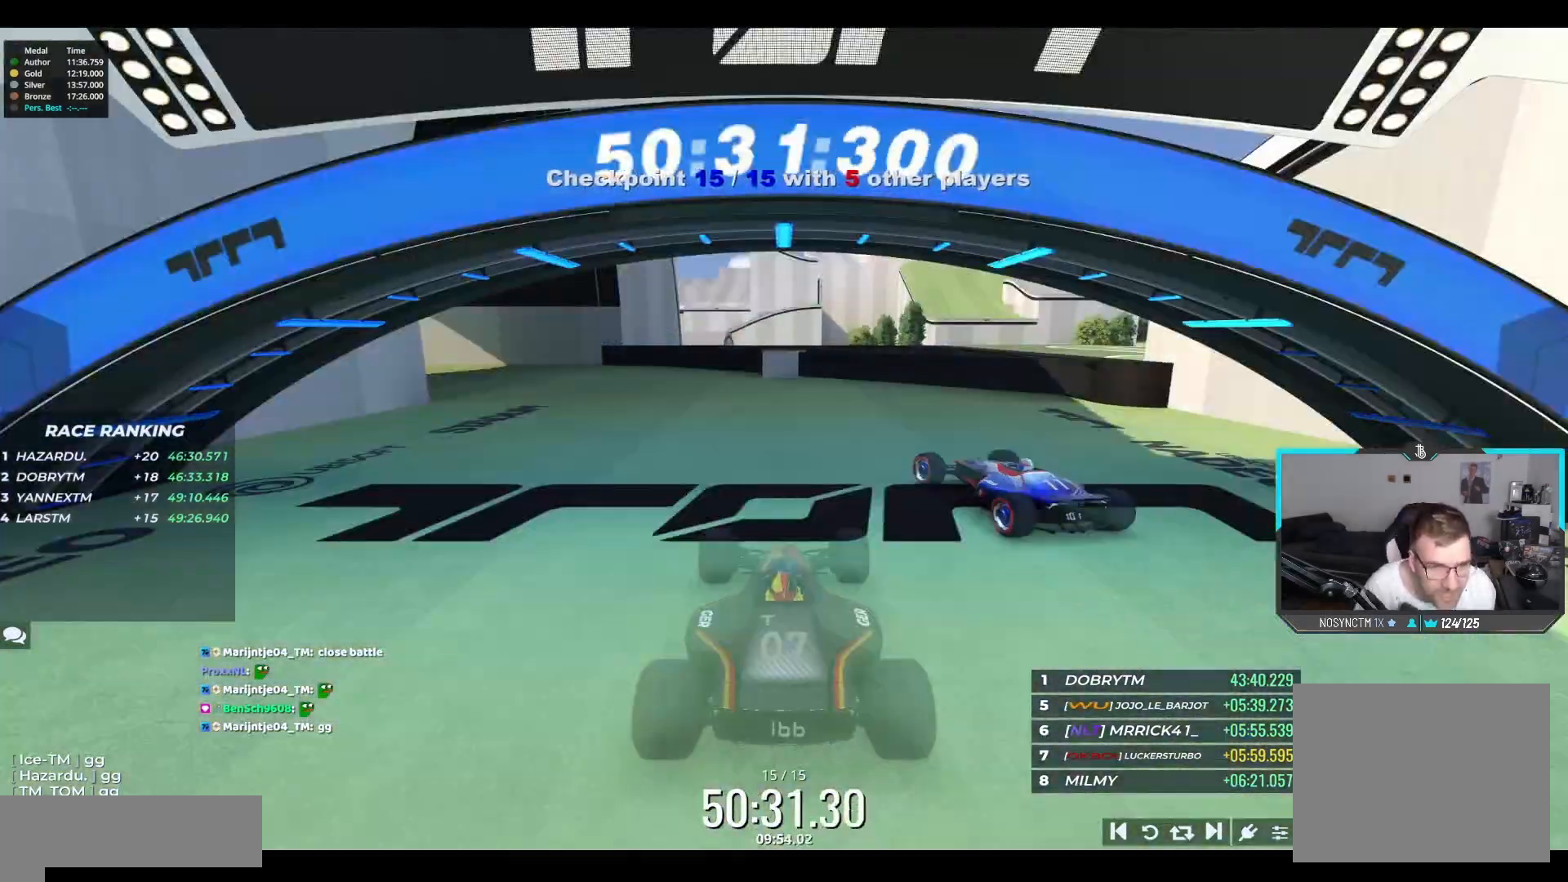
{"keys": ["up"], "events": [[67, "left", "down"], [167, "left", "up"]]}
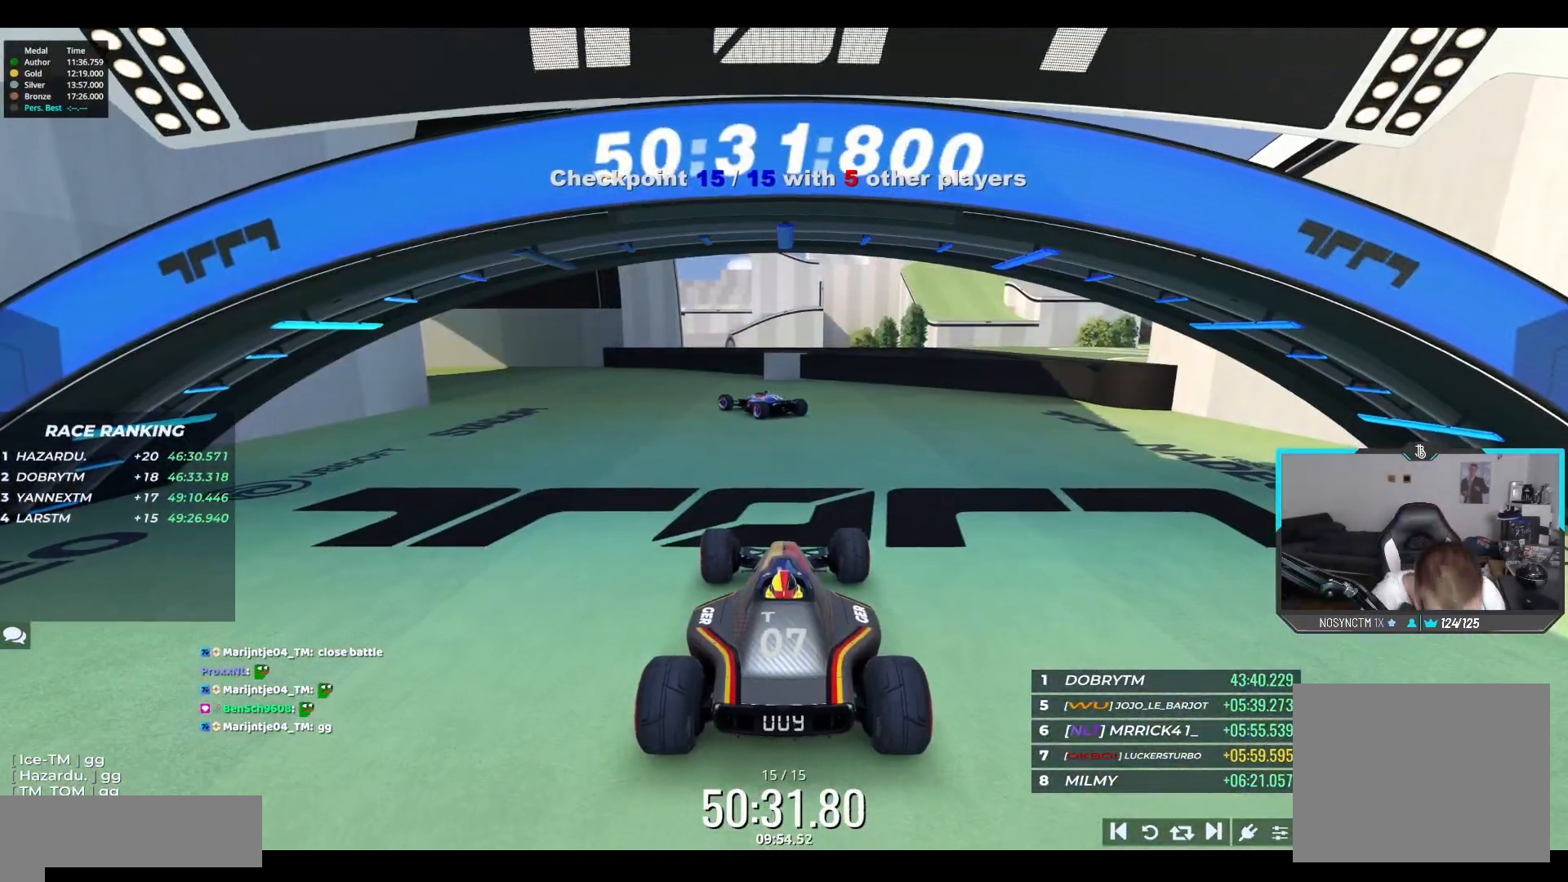
{"keys": ["left", "up"], "events": [[233, "left", "down"], [400, "left", "up"], [467, "left", "down"]]}
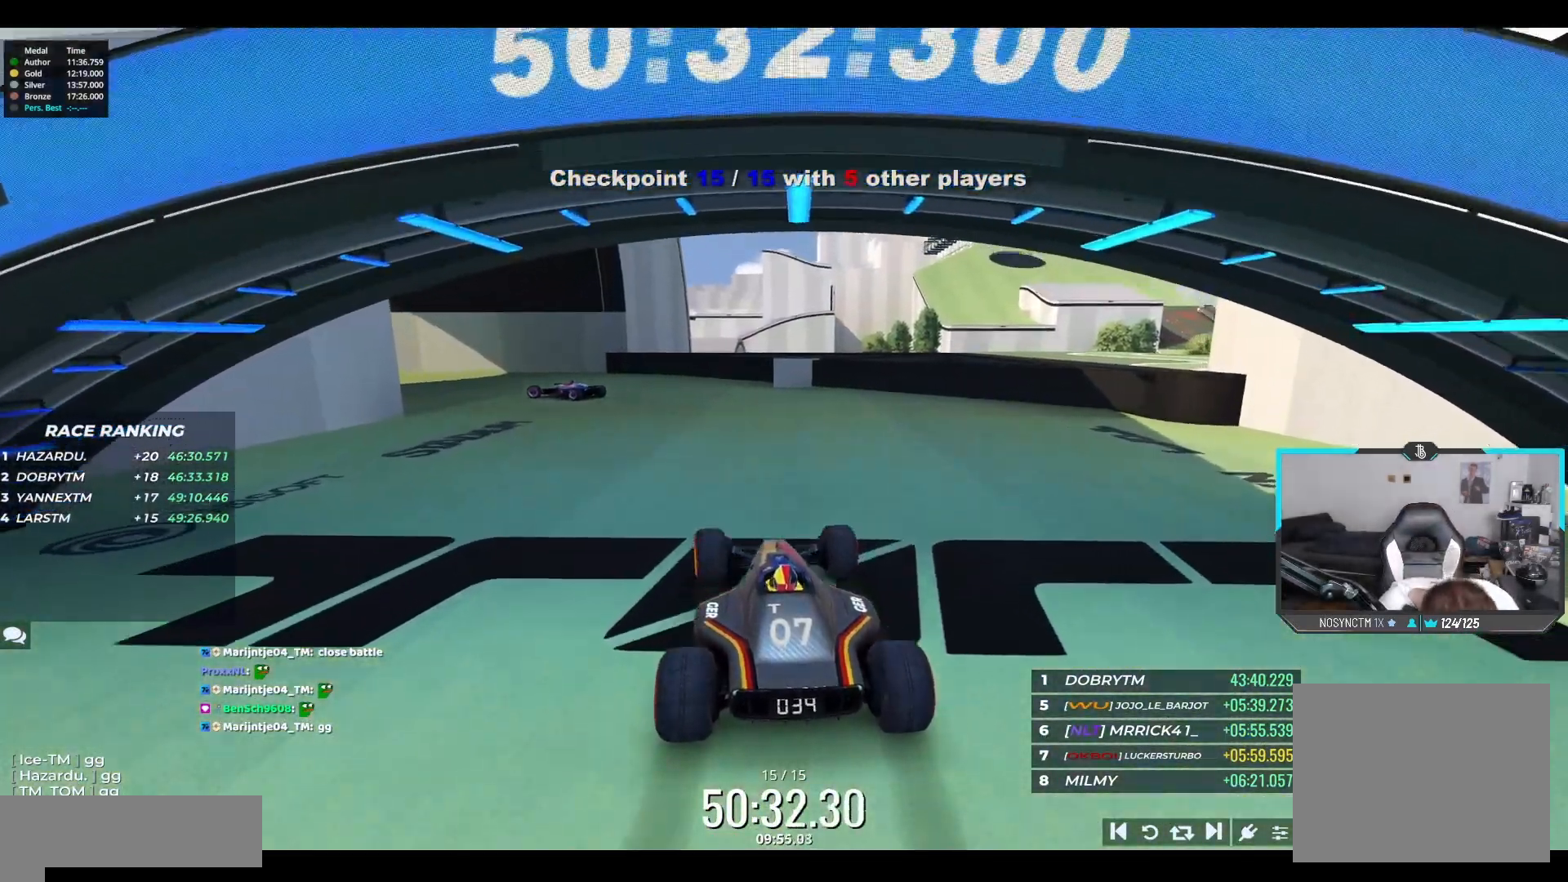
{"keys": ["left", "up"], "events": [[100, "left", "up"], [200, "left", "down"], [383, "left", "up"], [467, "left", "down"]]}
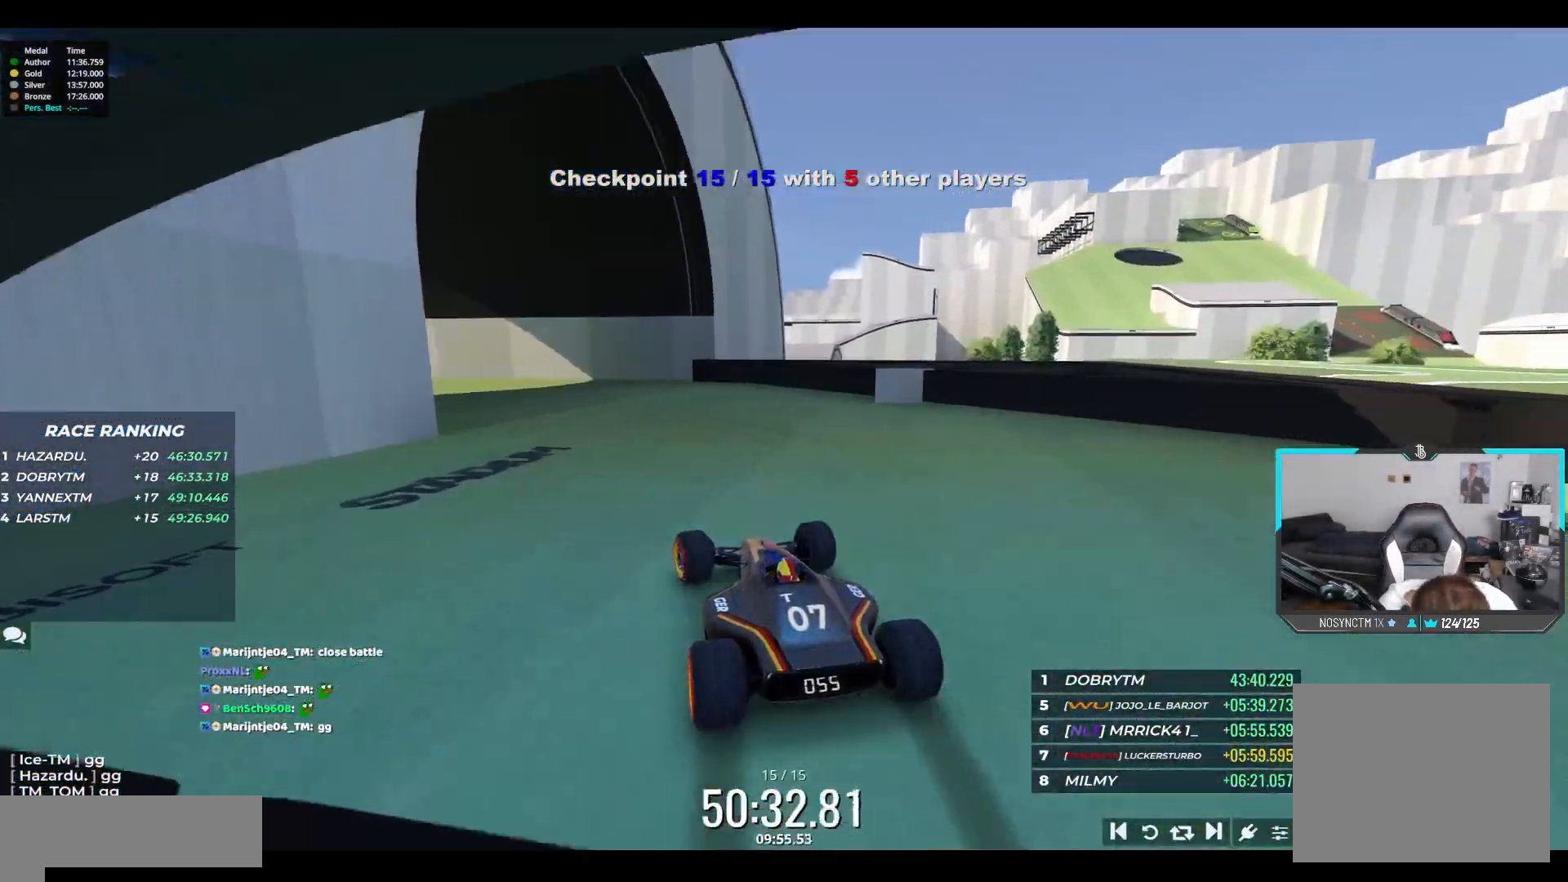
{"keys": ["right", "up"], "events": [[83, "left", "up"], [167, "left", "down"], [283, "left", "up"], [433, "right", "down"]]}
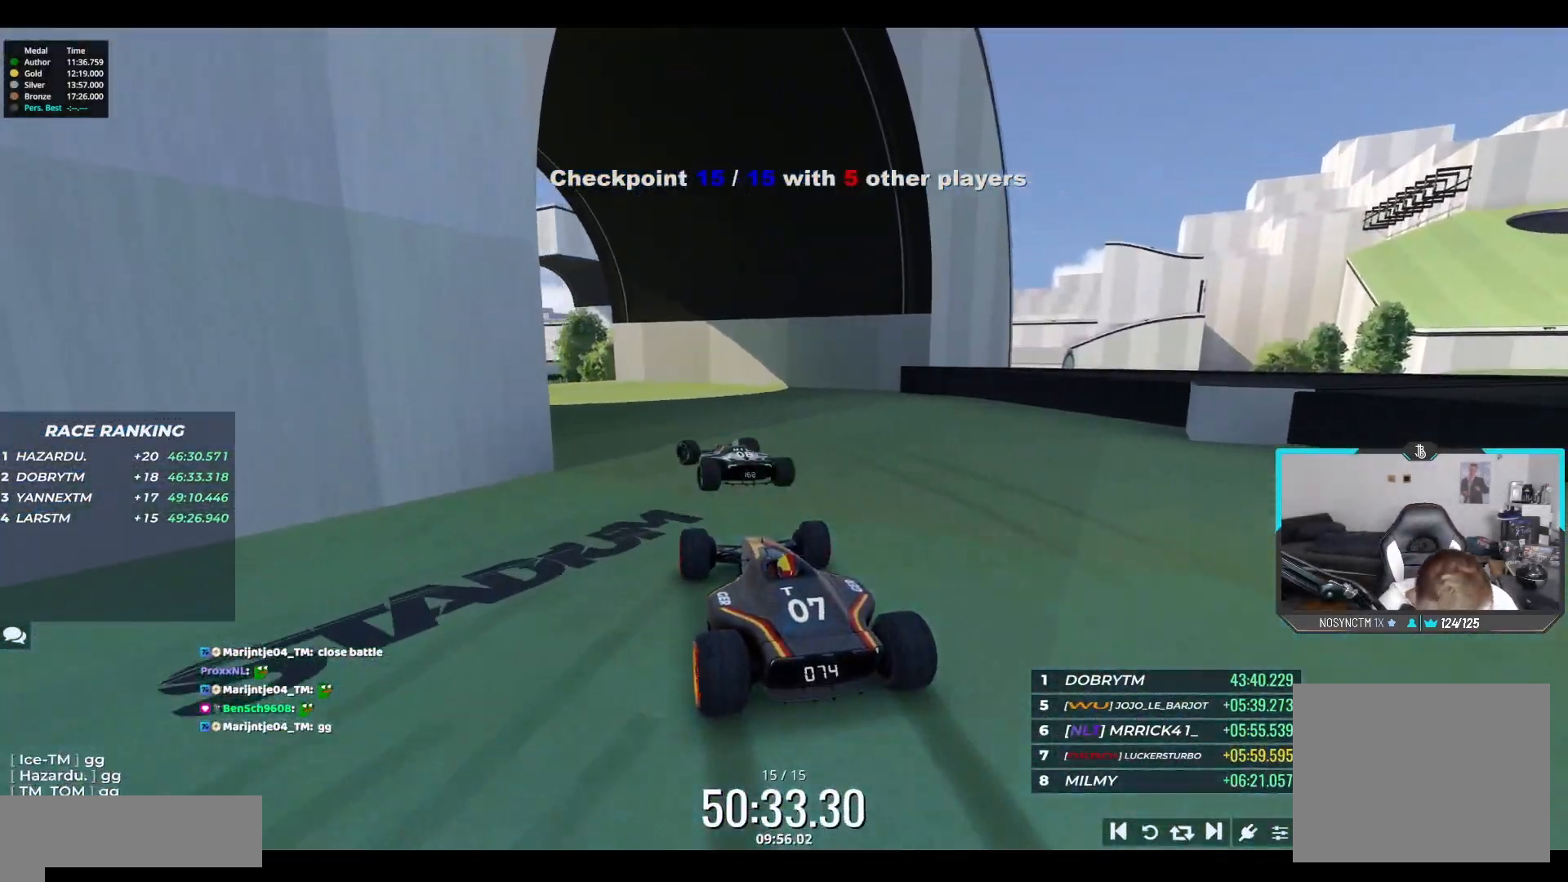
{"keys": ["left", "up"], "events": [[17, "right", "up"], [183, "left", "down"], [317, "left", "up"], [467, "left", "down"]]}
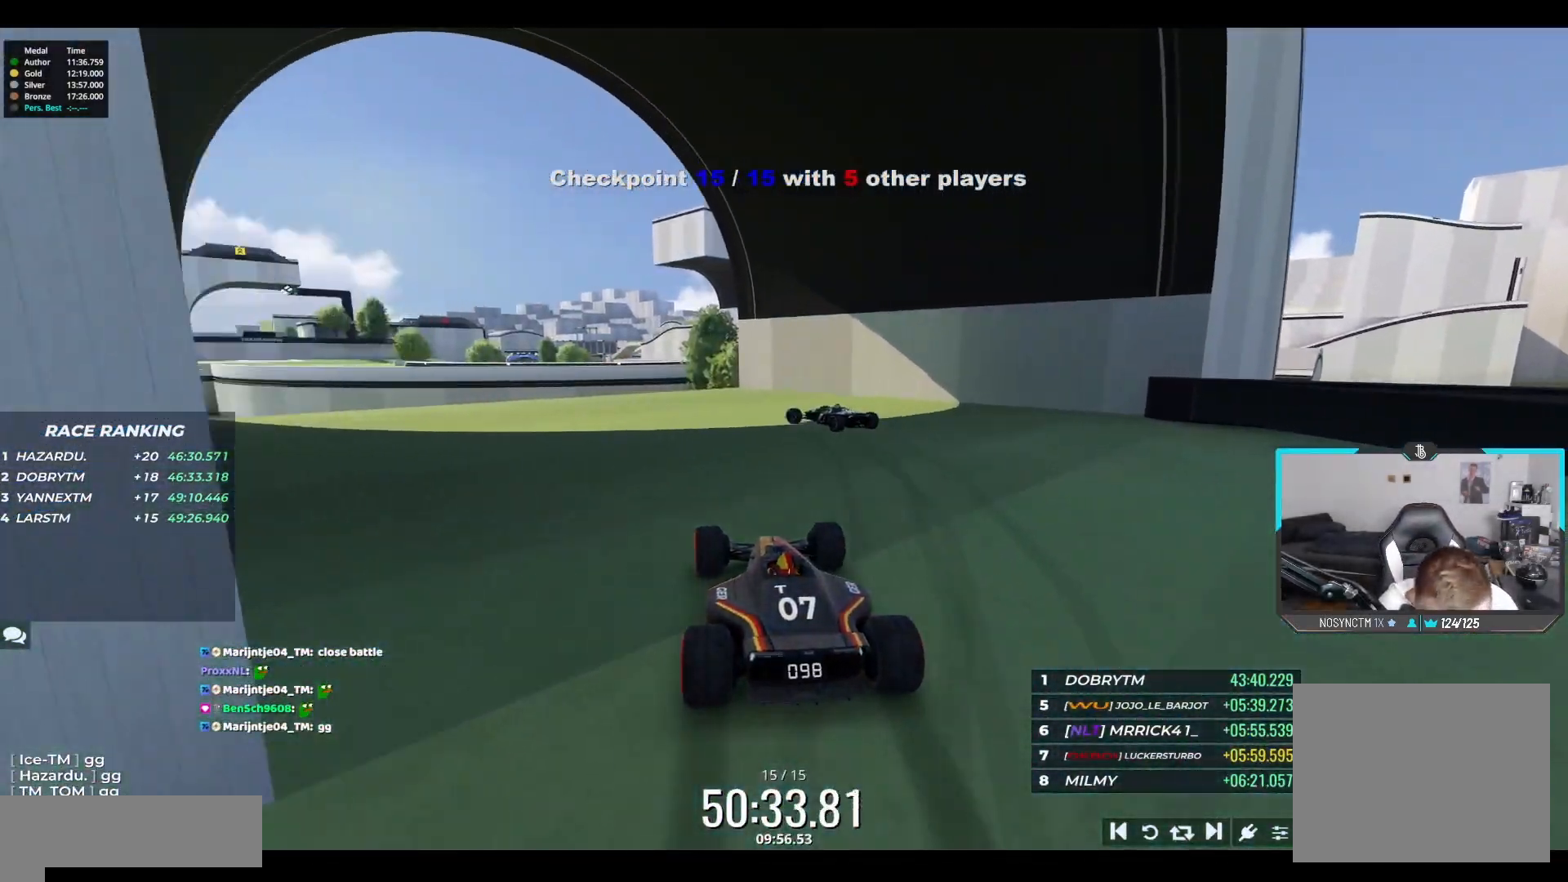
{"keys": ["left", "up"], "events": [[100, "left", "up"], [250, "left", "down"]]}
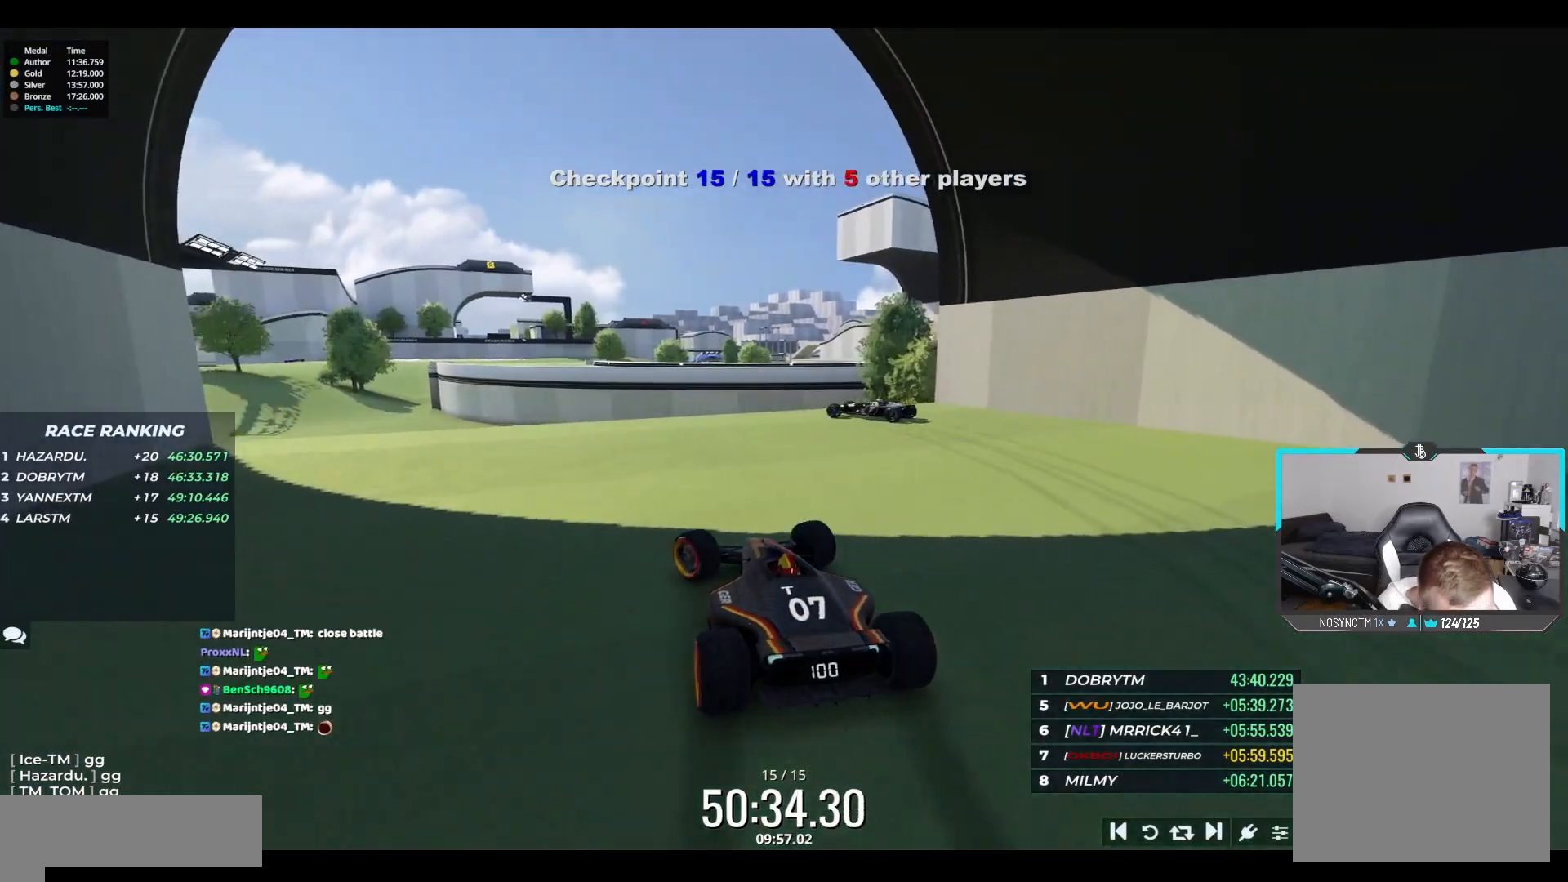
{"keys": [], "events": [[83, "left", "up"], [217, "left", "down"], [217, "up", "up"], [400, "left", "up"]]}
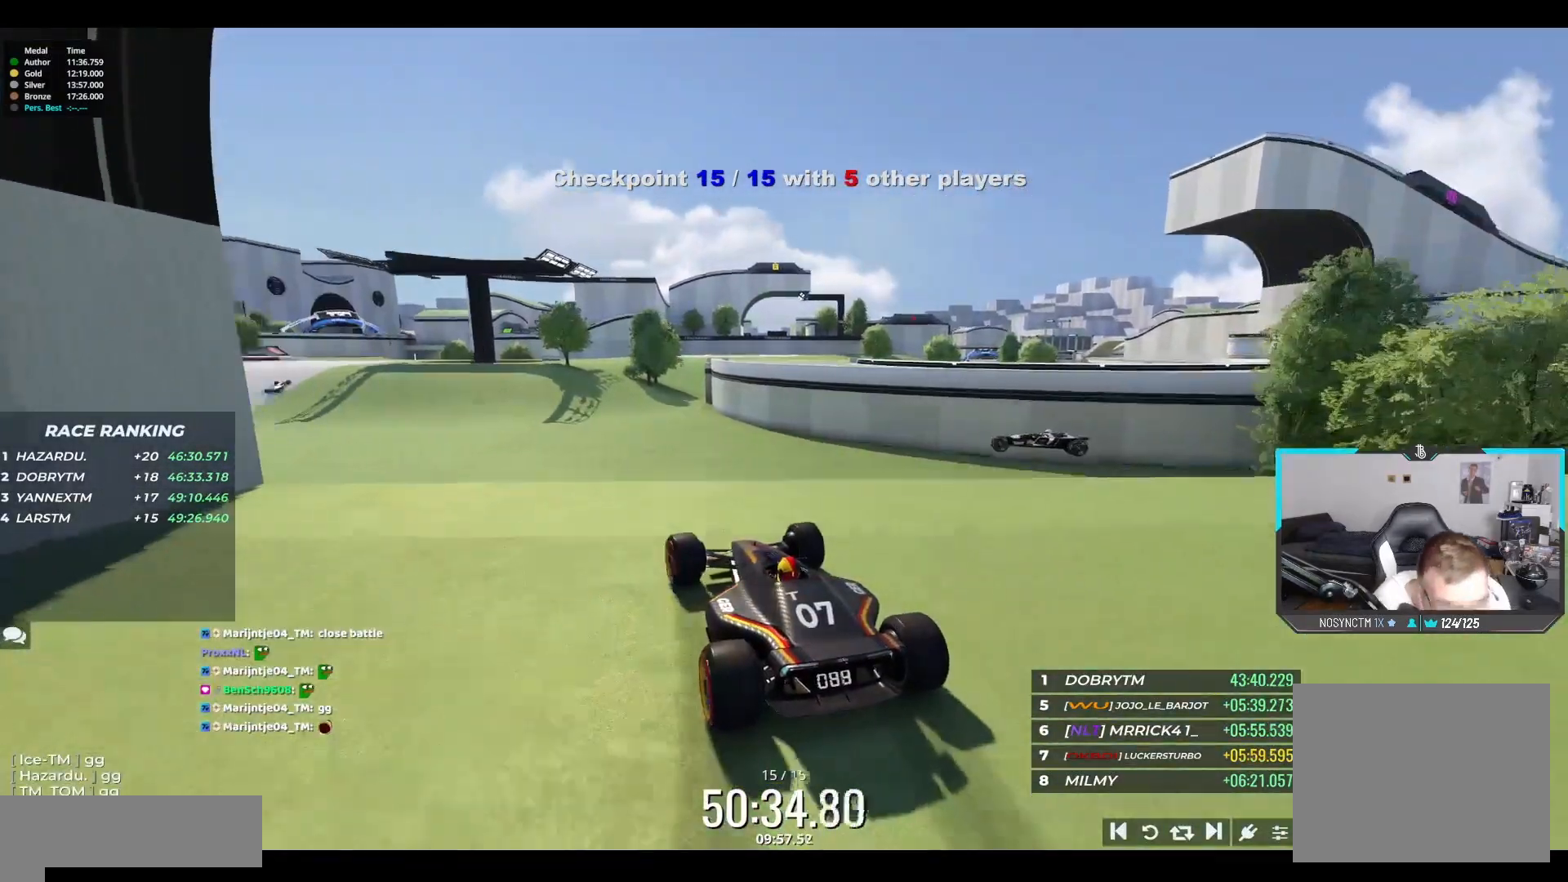
{"keys": ["up"], "events": [[17, "left", "down"], [17, "up", "down"], [150, "left", "up"], [300, "left", "down"], [383, "left", "up"]]}
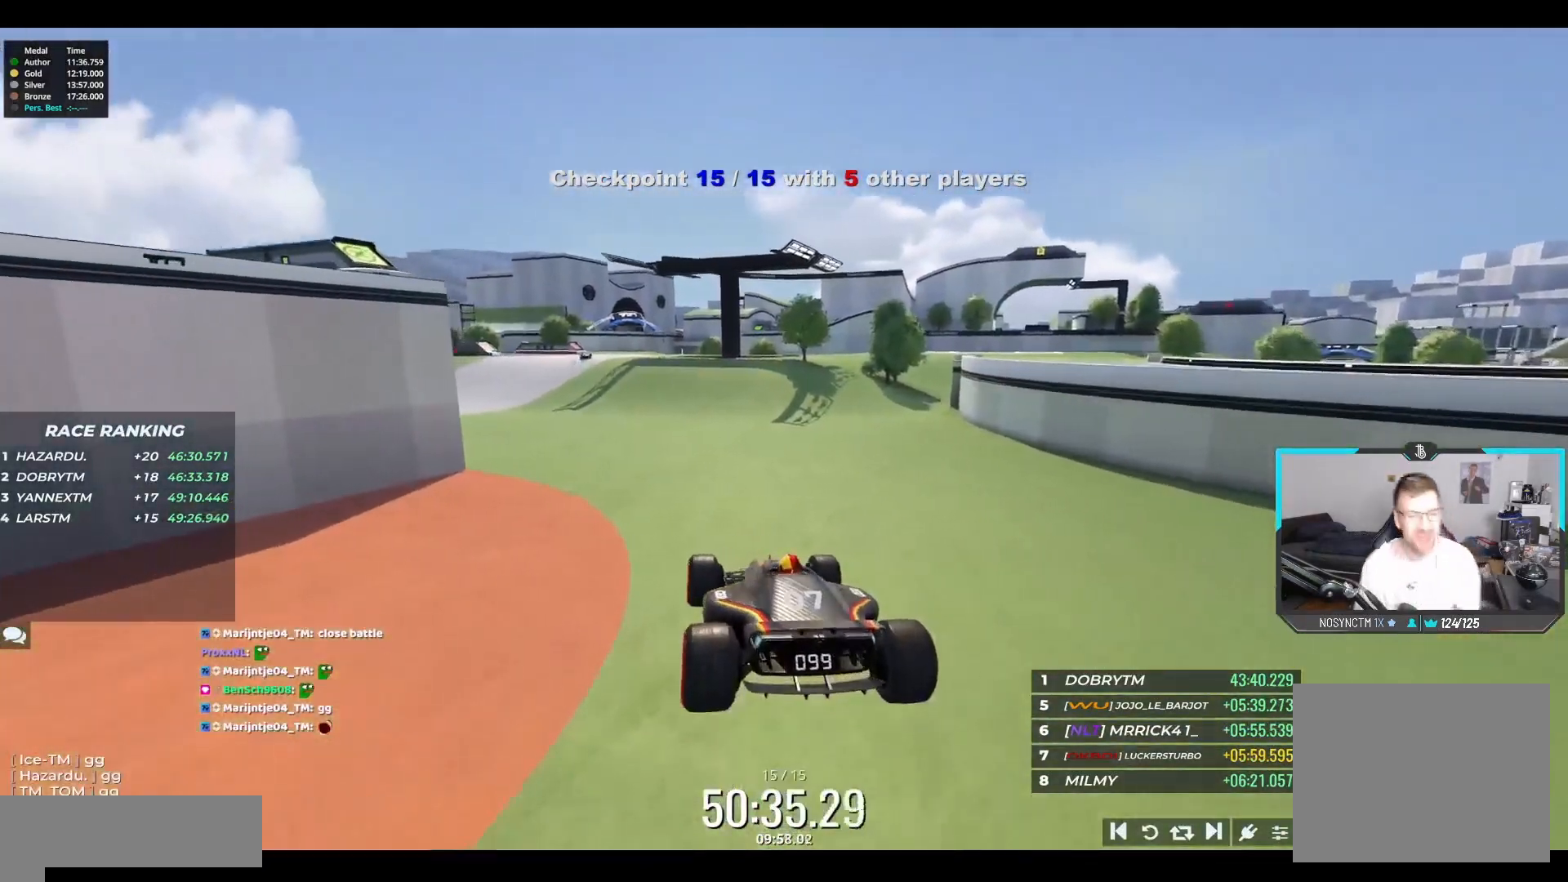
{"keys": ["up"], "events": [[83, "down", "down"], [233, "down", "up"], [317, "right", "down"], [433, "right", "up"]]}
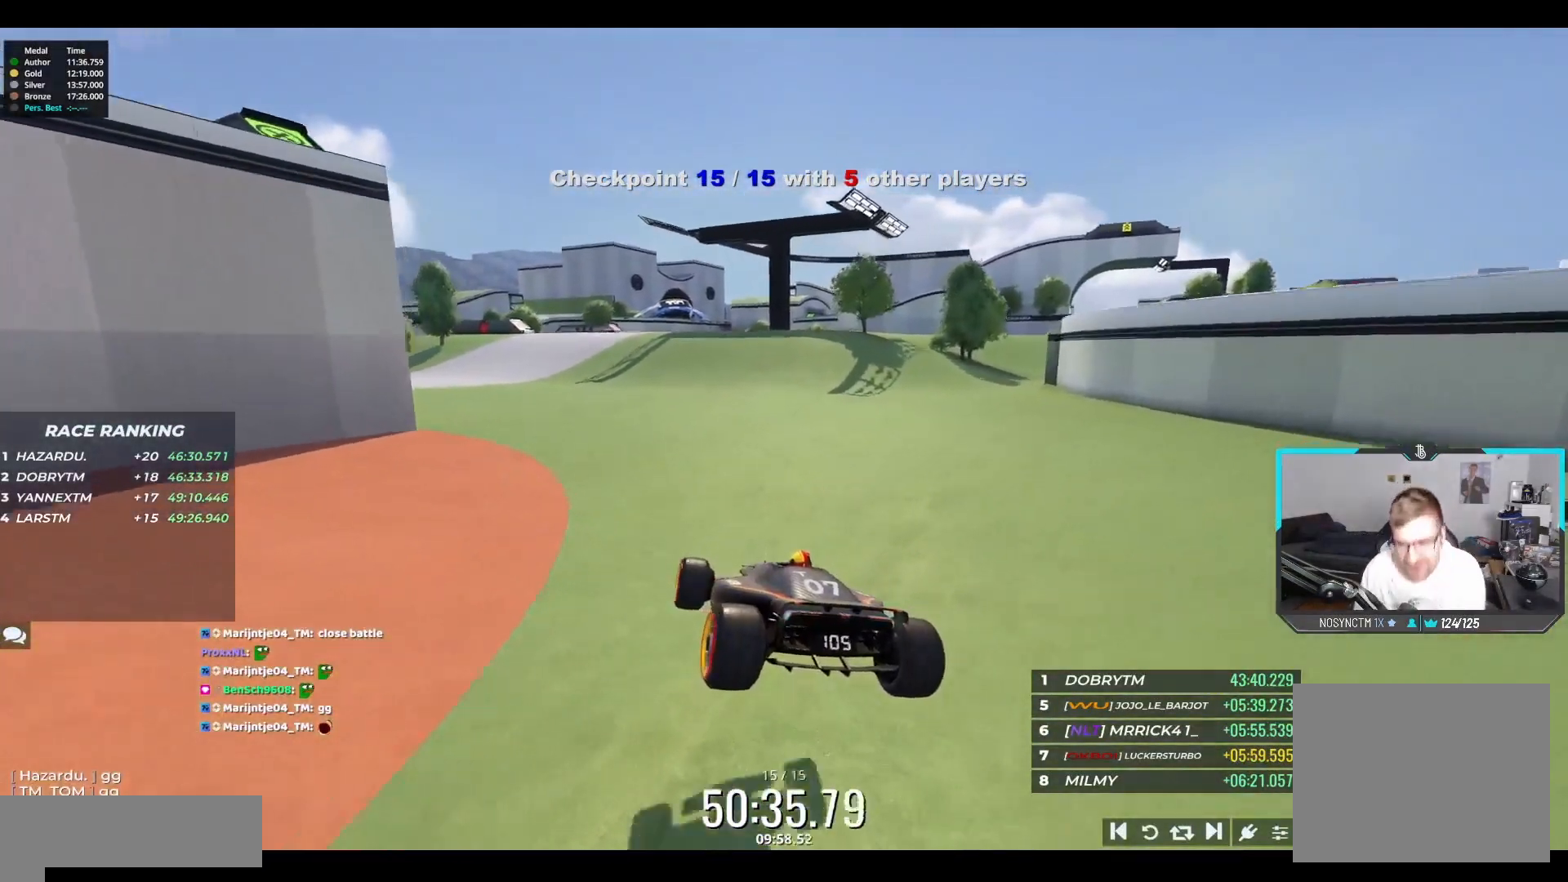
{"keys": ["up"], "events": [[350, "left", "down"], [483, "left", "up"]]}
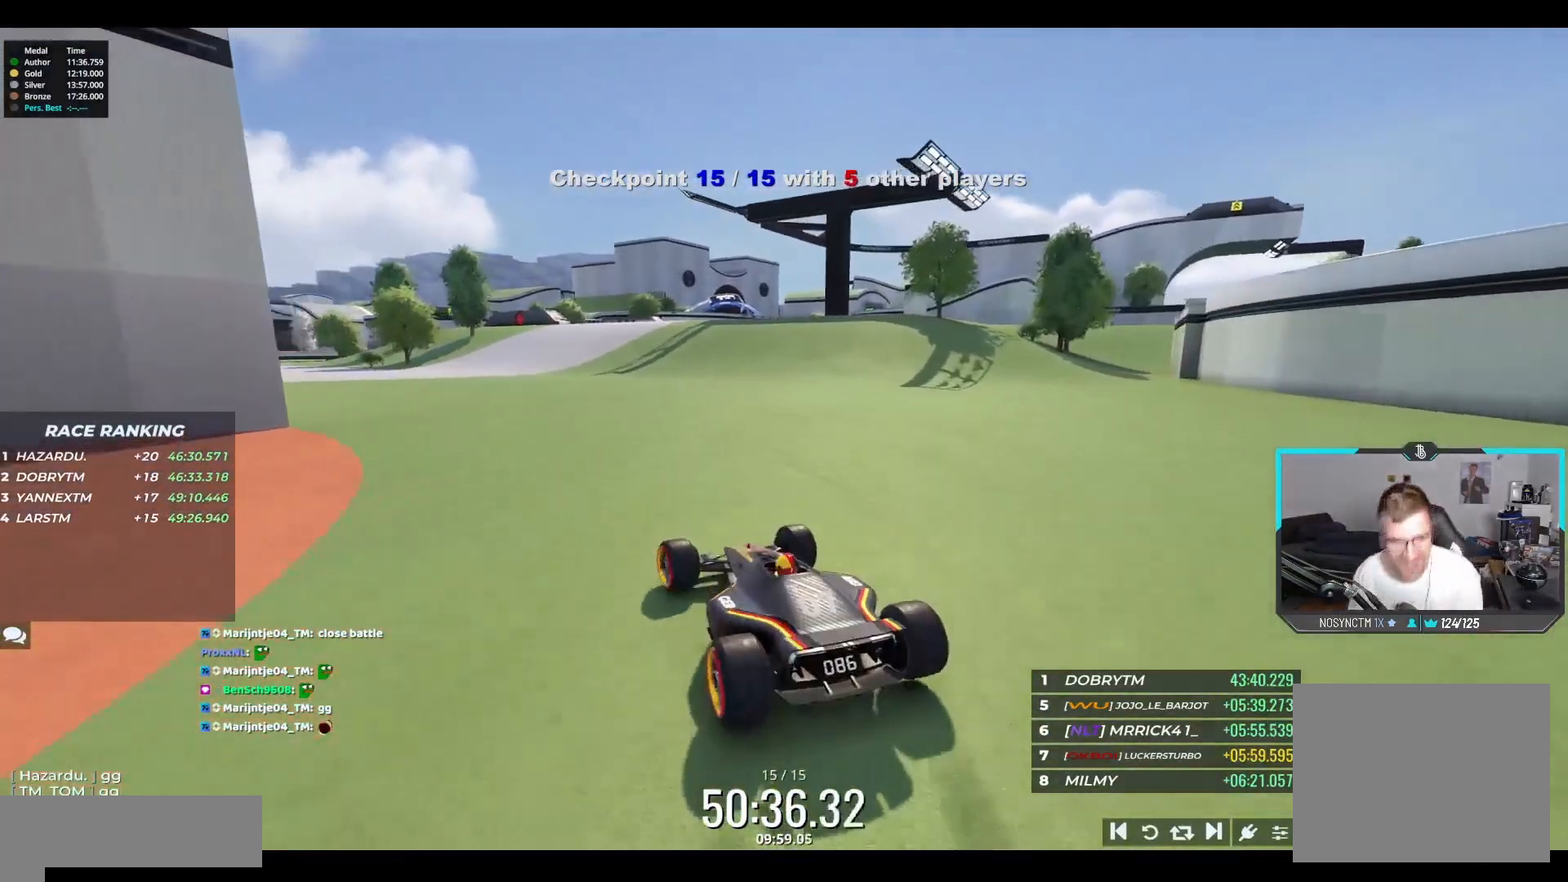
{"keys": ["up"], "events": []}
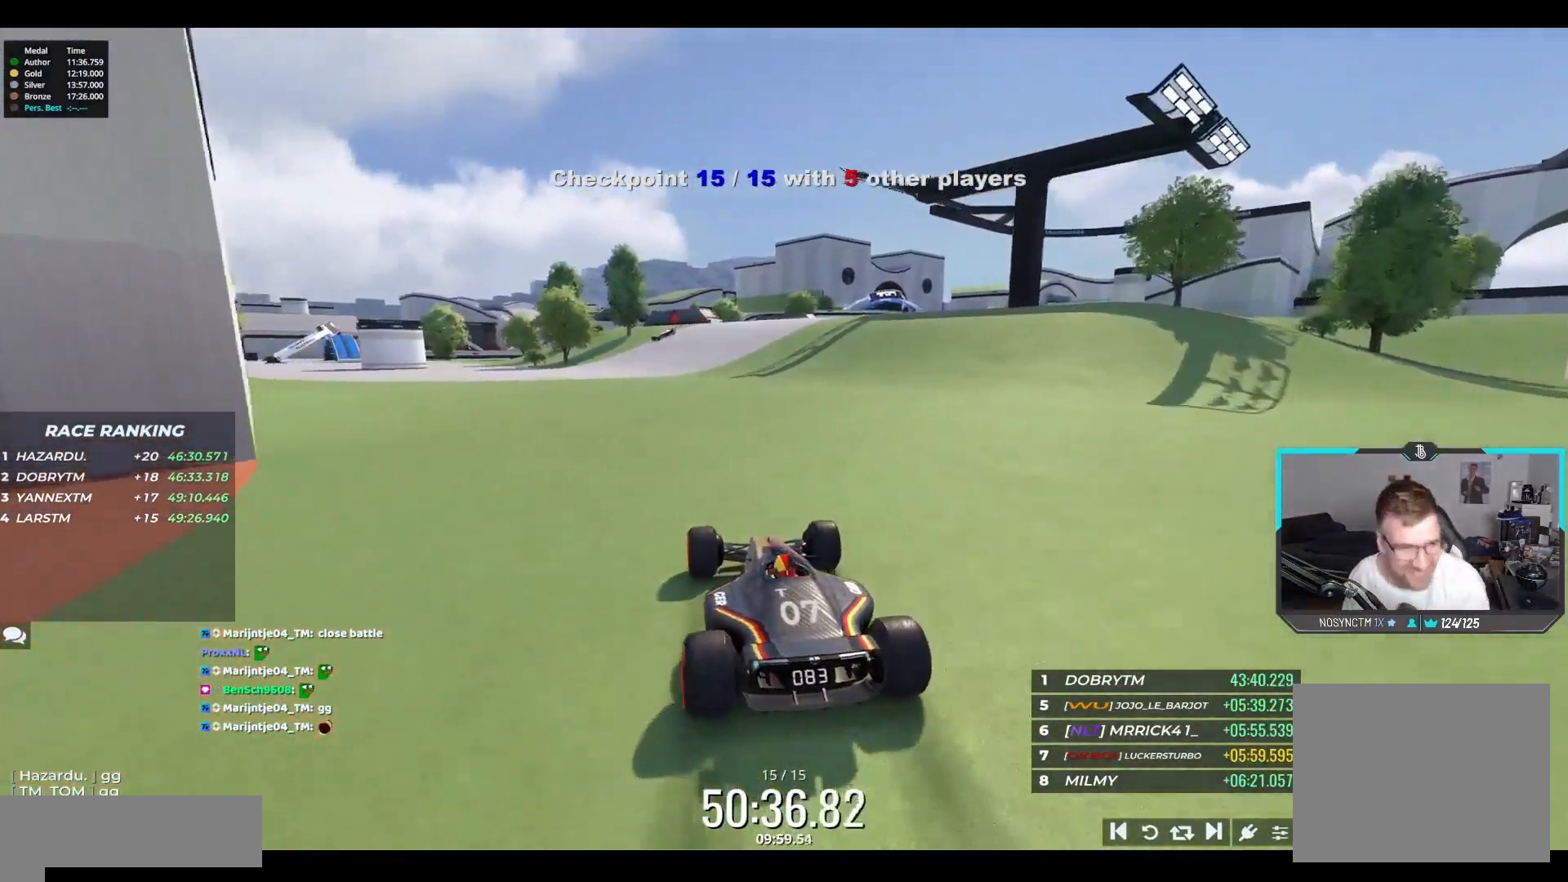
{"keys": ["up"], "events": [[150, "left", "down"], [250, "left", "up"], [367, "left", "down"], [500, "left", "up"]]}
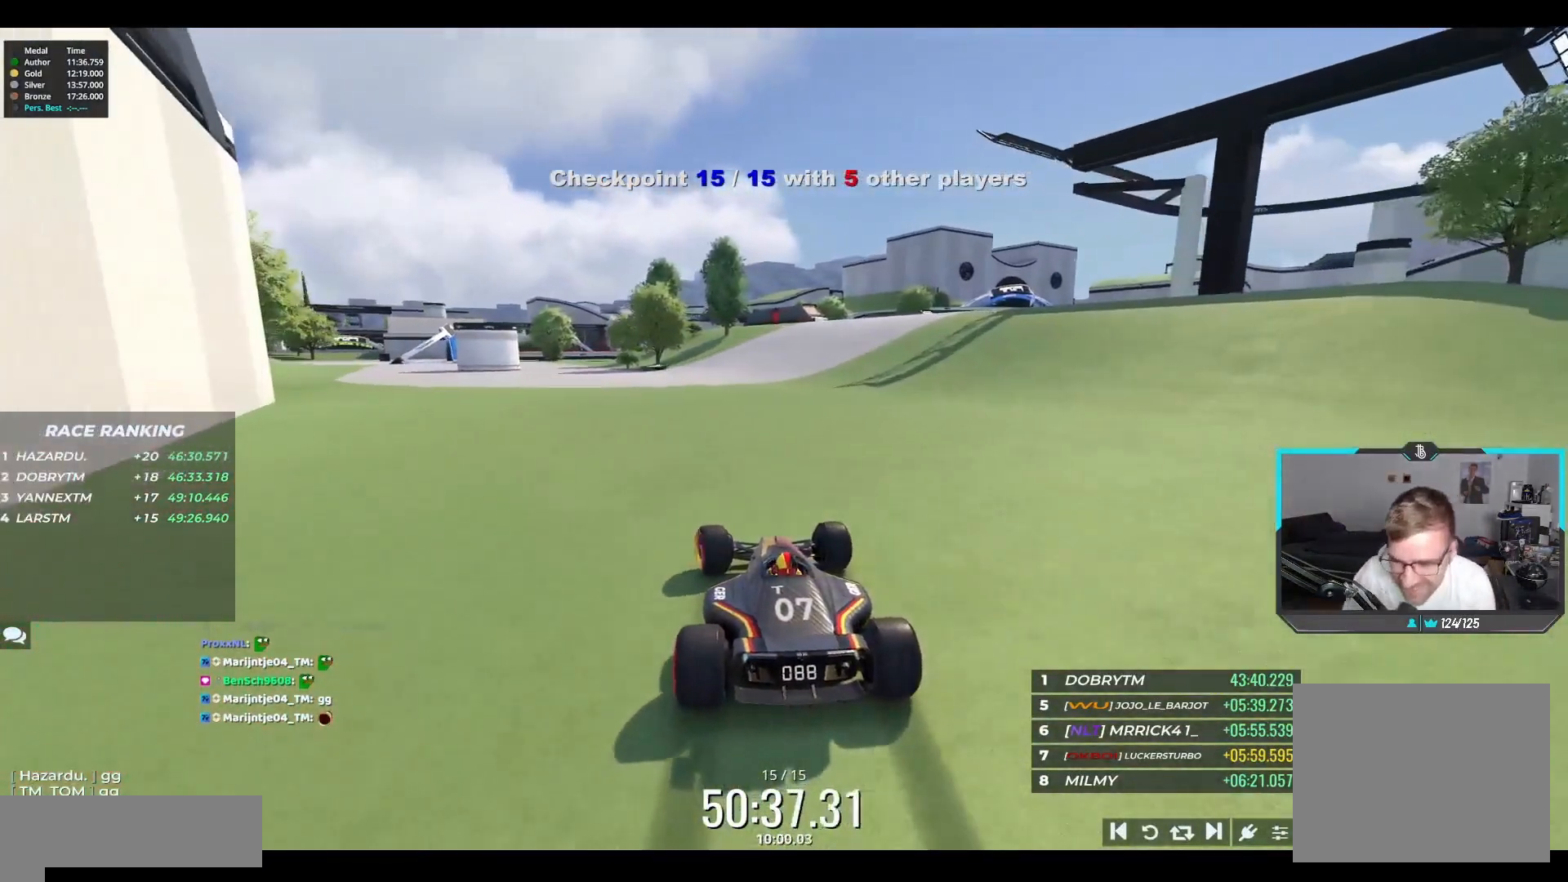
{"keys": ["up"], "events": [[83, "left", "down"], [217, "left", "up"], [333, "left", "down"], [467, "left", "up"]]}
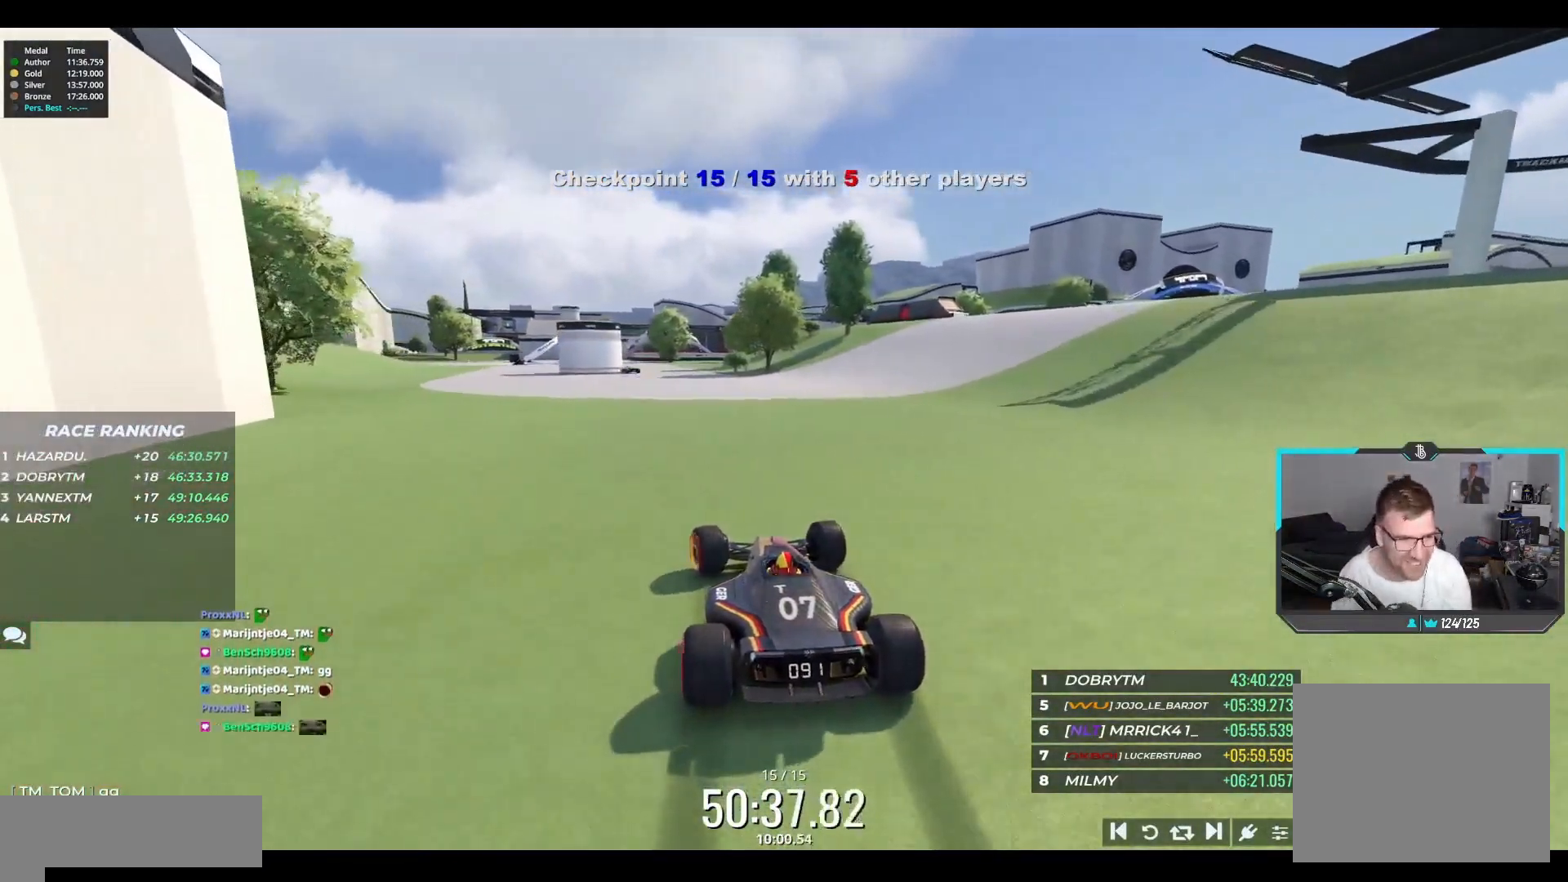
{"keys": ["left", "up"], "events": [[167, "left", "down"], [267, "left", "up"], [467, "left", "down"]]}
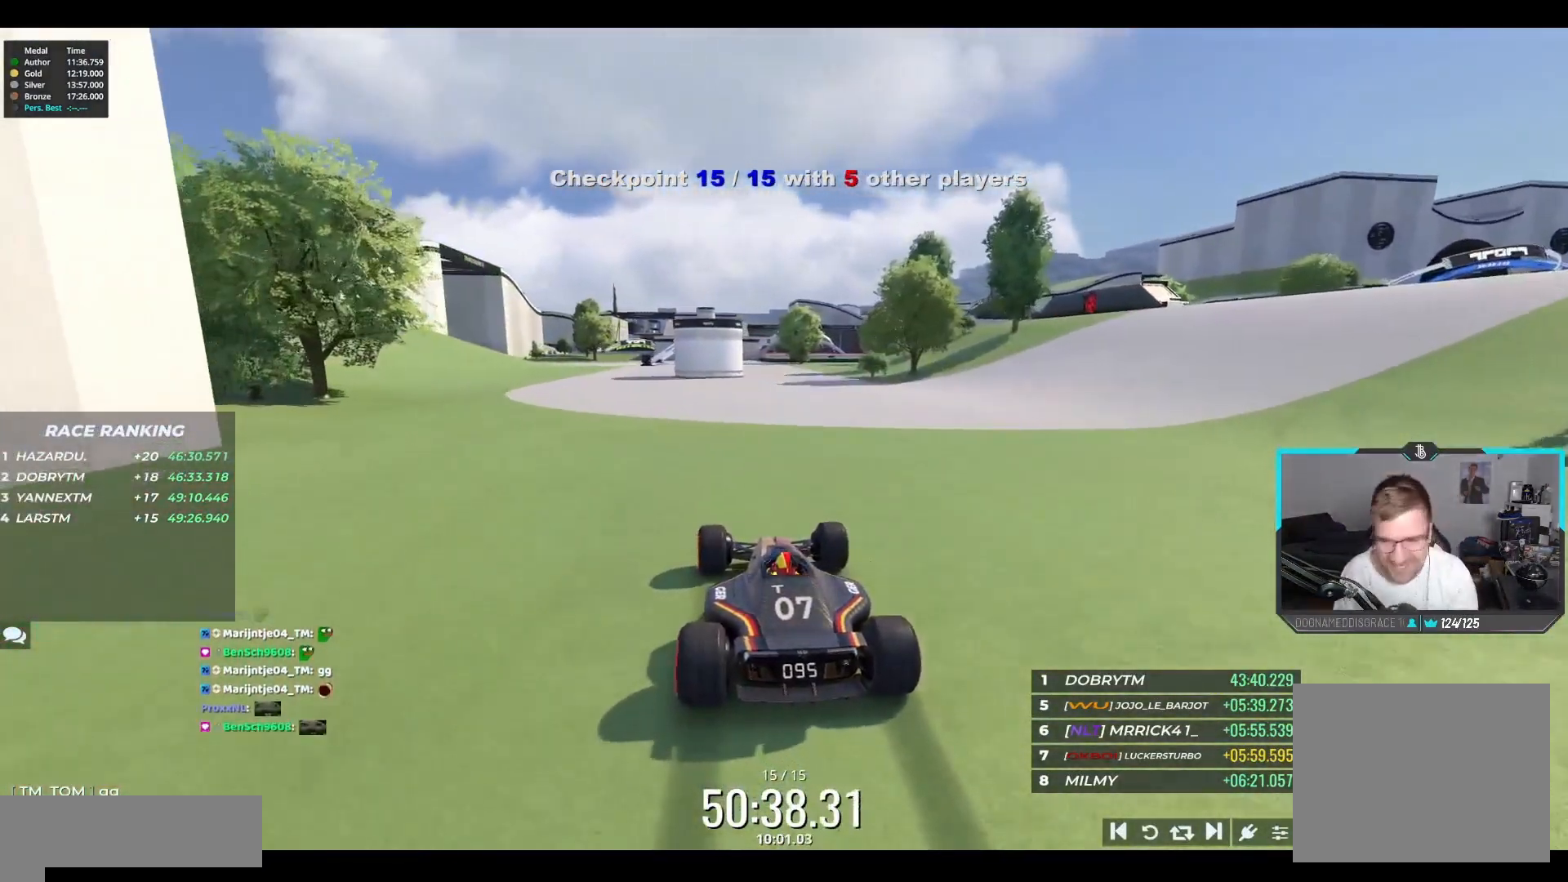
{"keys": ["up"], "events": [[83, "left", "up"], [217, "left", "down"], [317, "left", "up"]]}
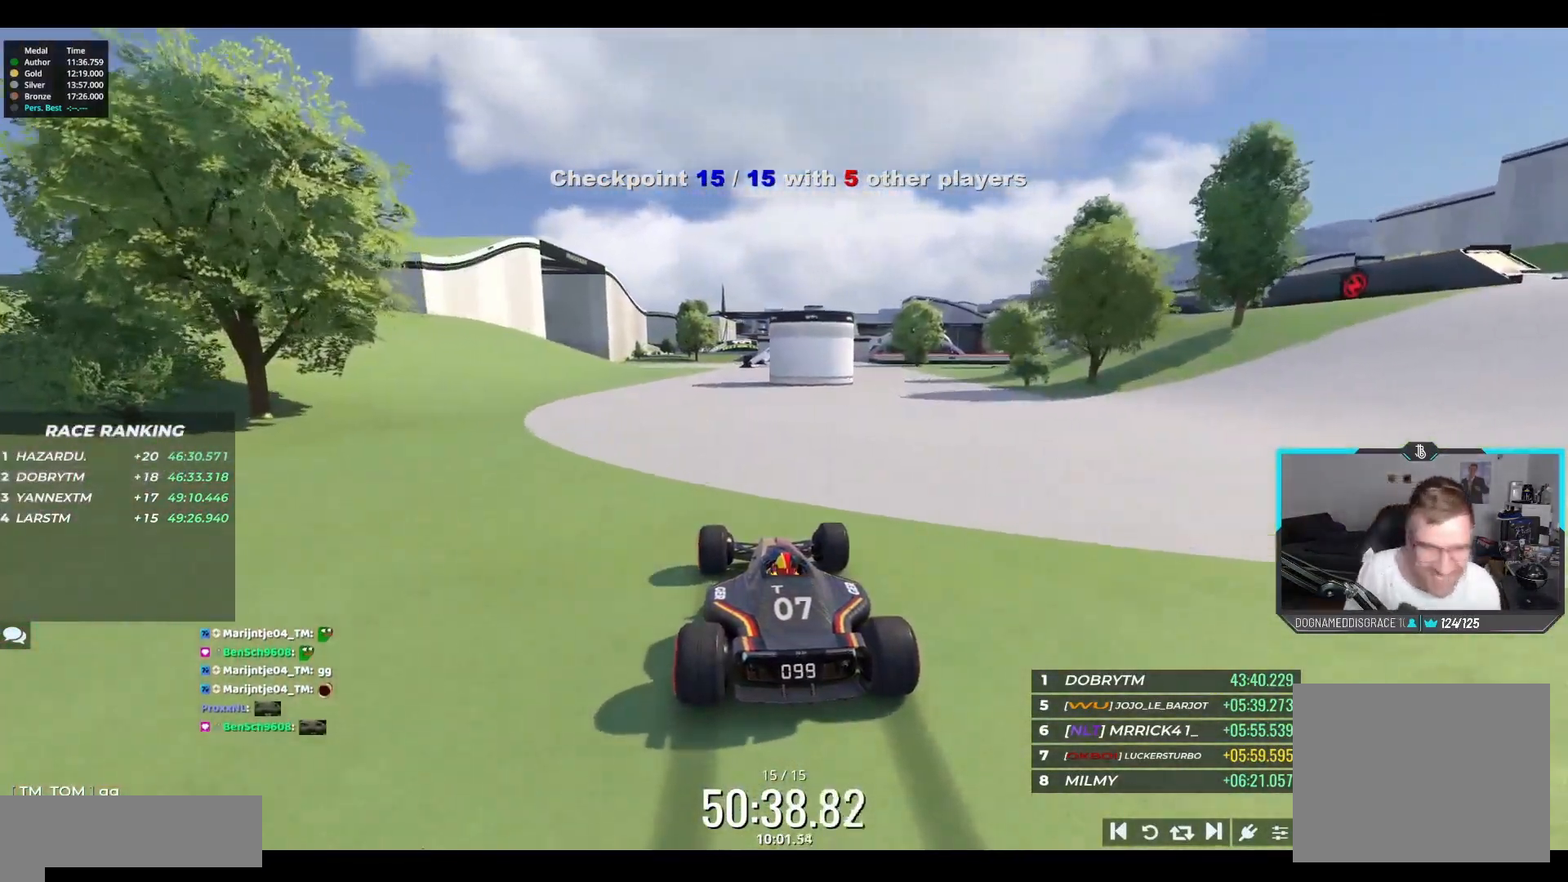
{"keys": ["up"]}
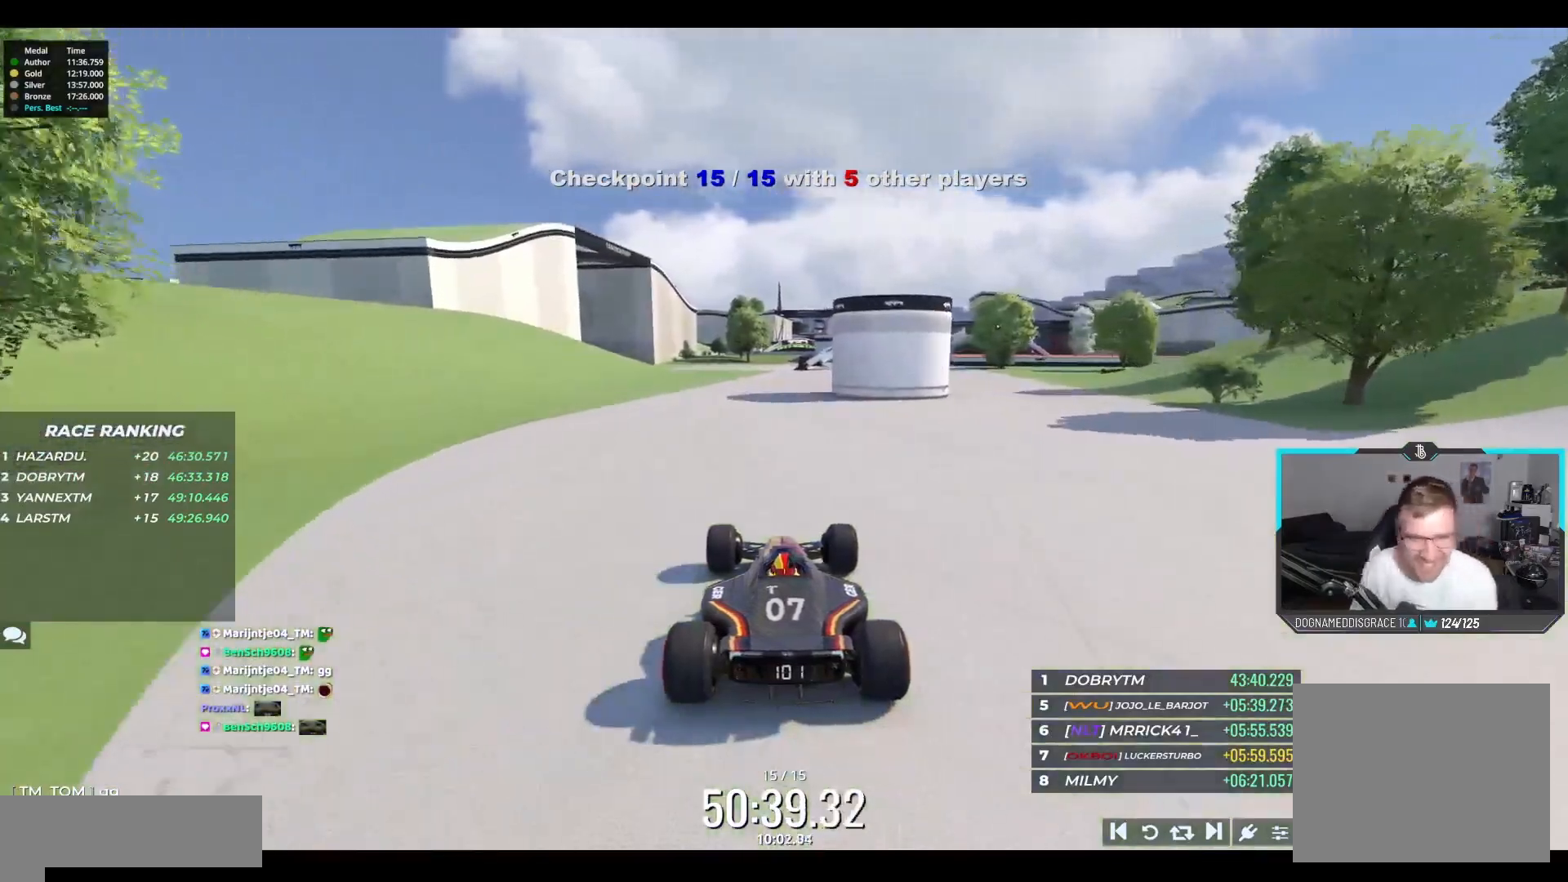
{"keys": ["up"], "events": [[317, "left", "down"], [383, "left", "up"]]}
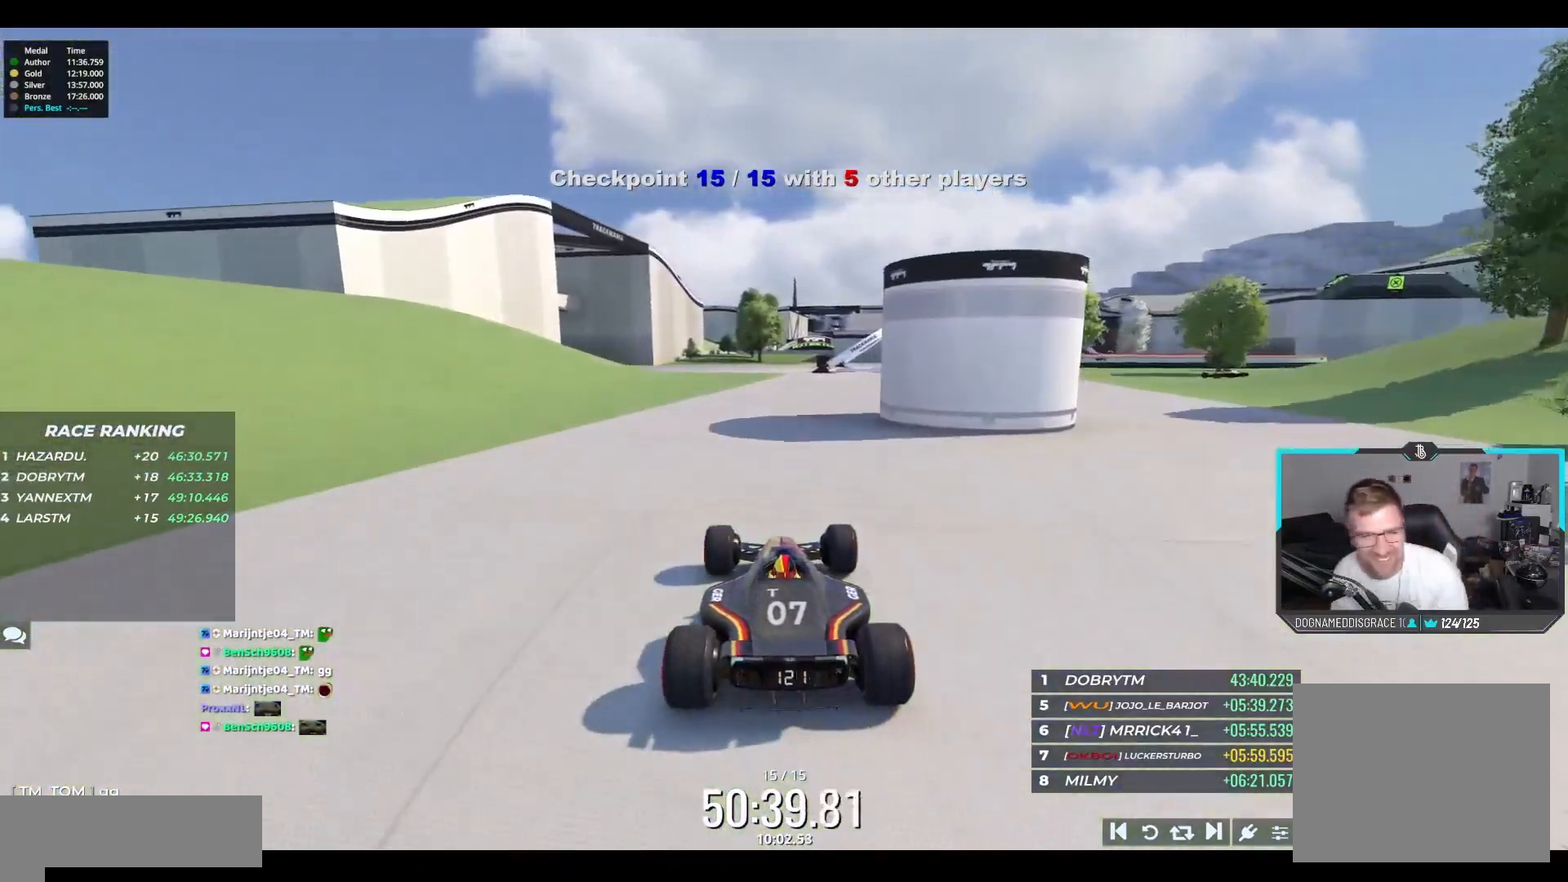
{"keys": ["right", "up"], "events": [[150, "right", "down"], [283, "right", "up"], [467, "right", "down"]]}
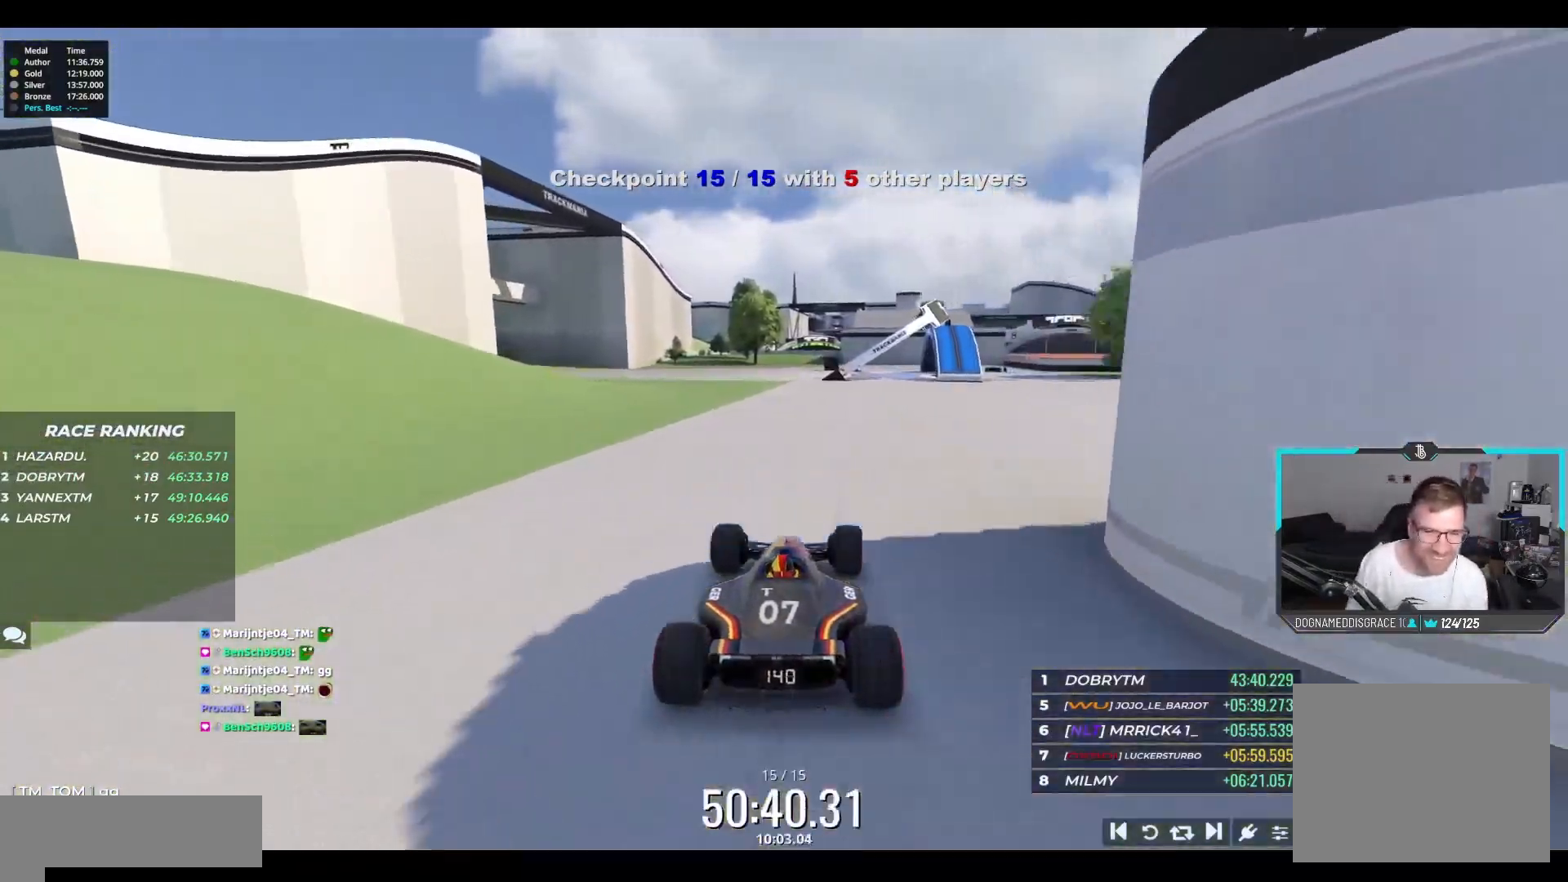
{"keys": ["up"], "events": [[50, "right", "up"], [250, "left", "down"], [367, "left", "up"]]}
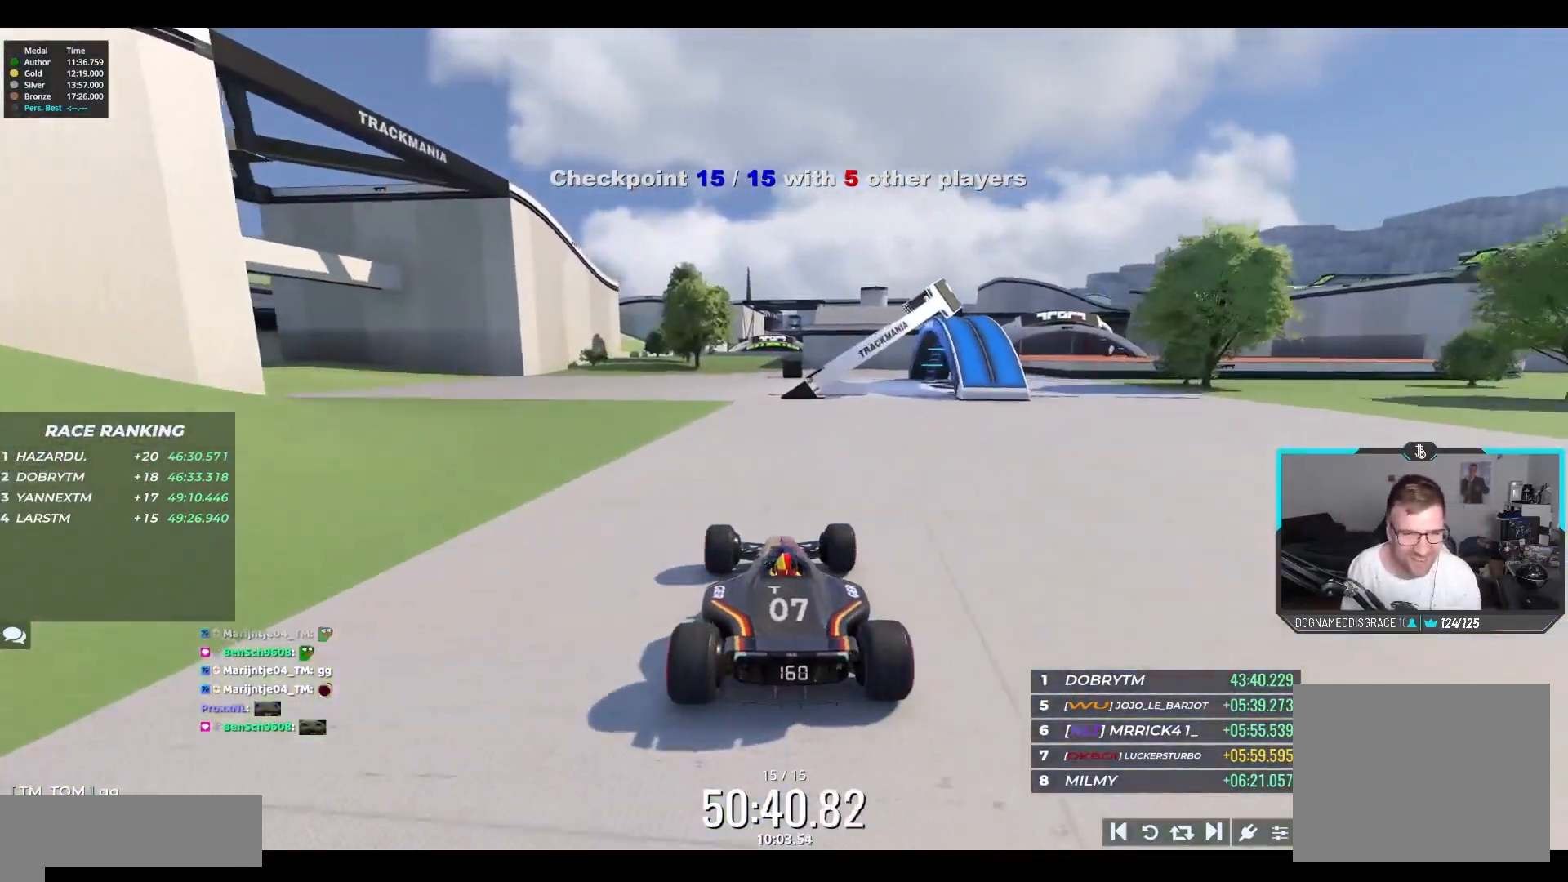
{"keys": ["right", "up"]}